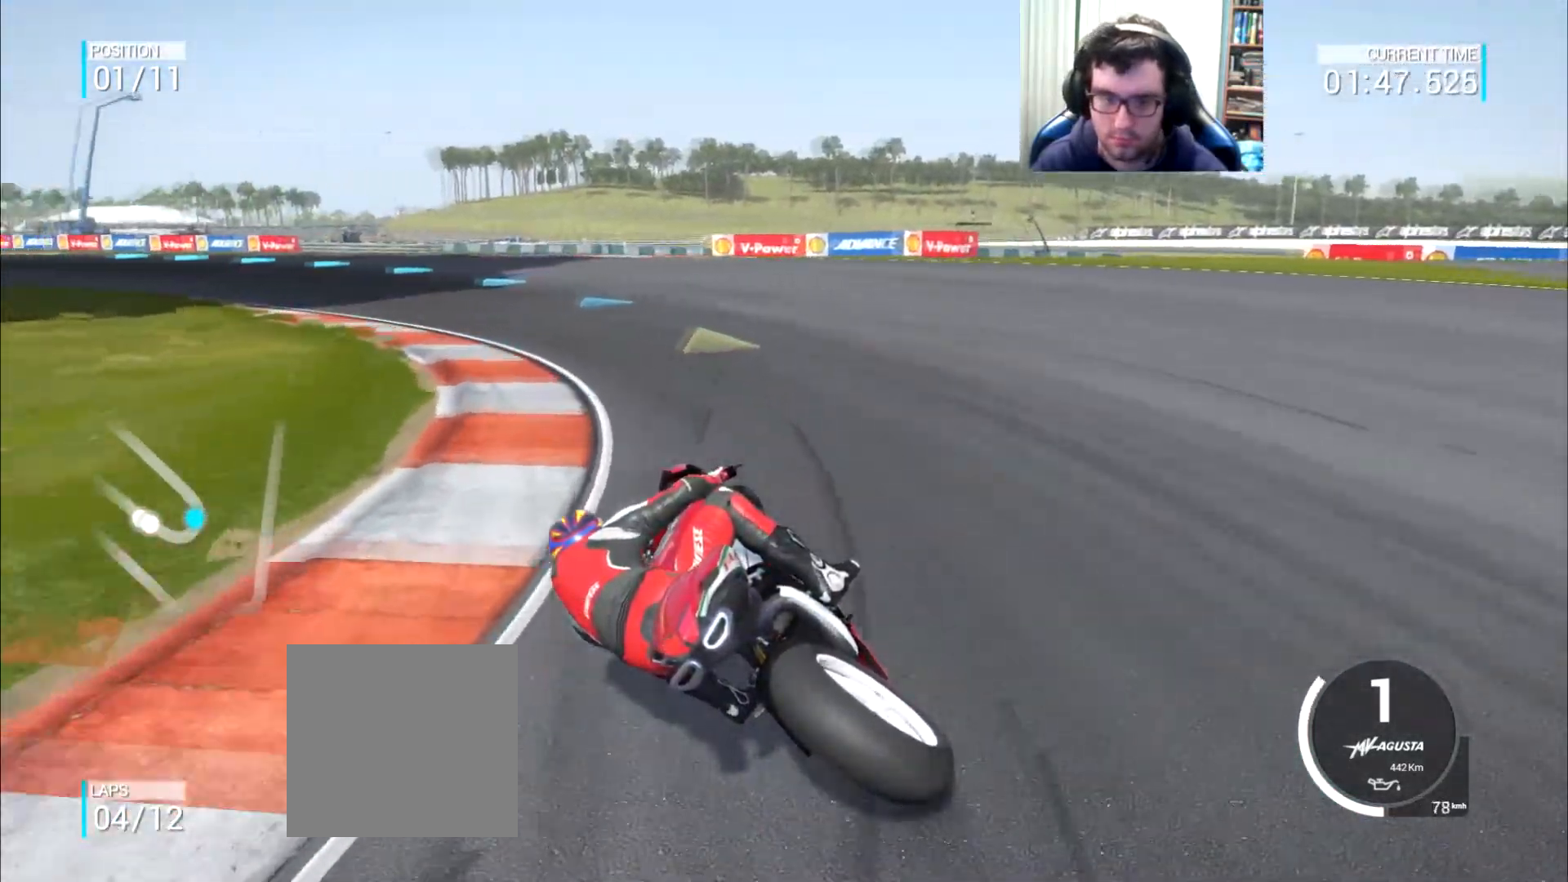
Gameplay with a controller (Xbox layout); each line is a JSON object with the inputs held at the frame after it. "events" lists button and stick changes between this image and that frame as [ms after this image, input, new state], when the widget could be followed in between. Not read: L3 R2 R3.
{"buttons": [], "left_stick": "up-left", "right_stick": "center", "events": []}
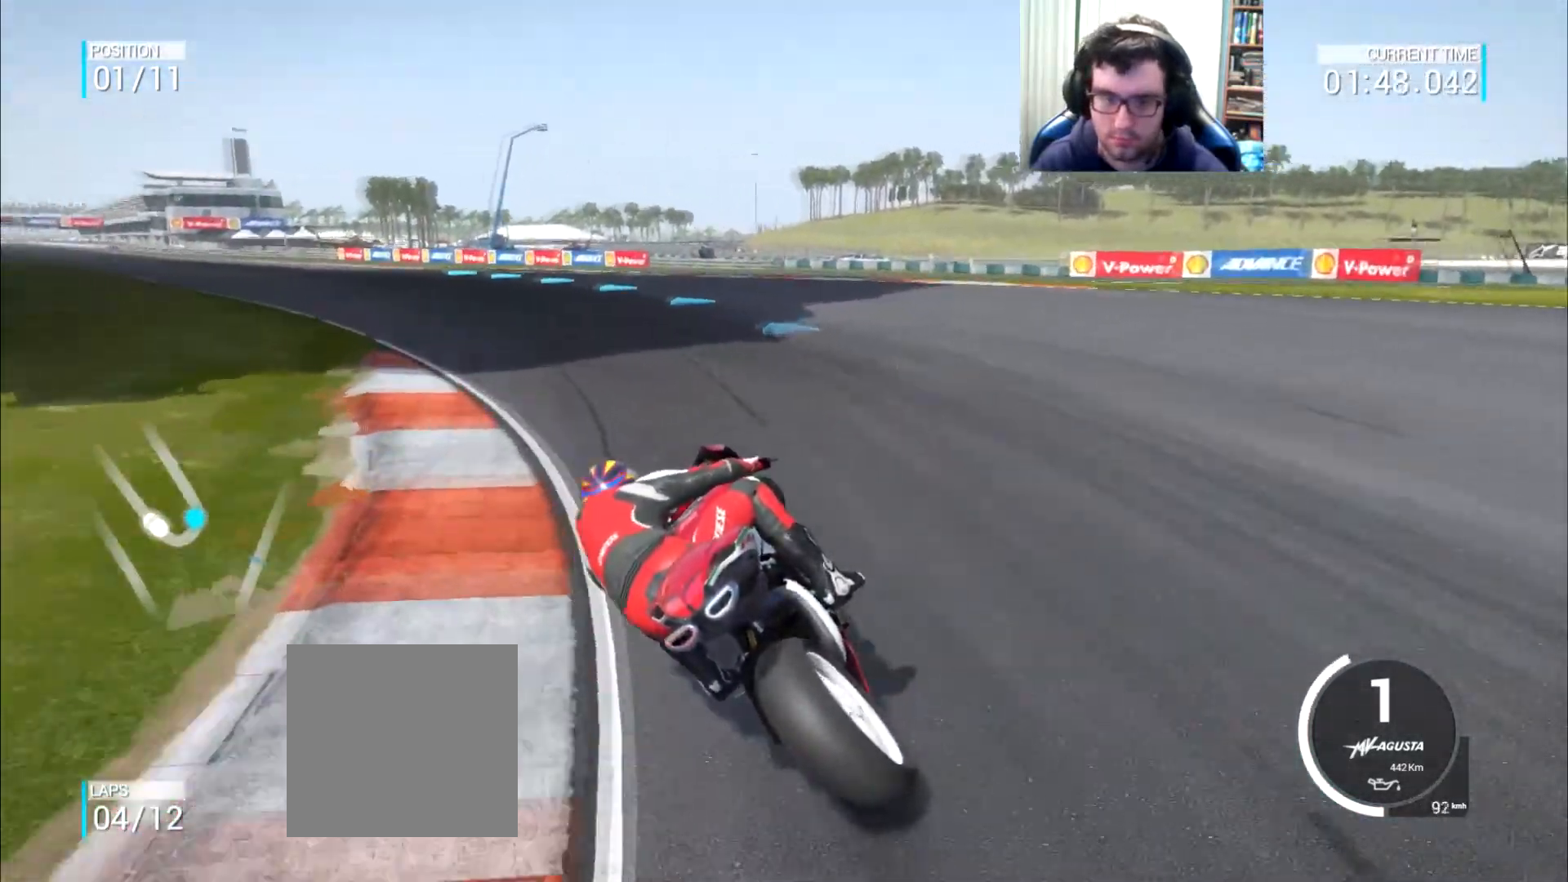
{"buttons": [], "left_stick": "up-left", "right_stick": "center", "events": []}
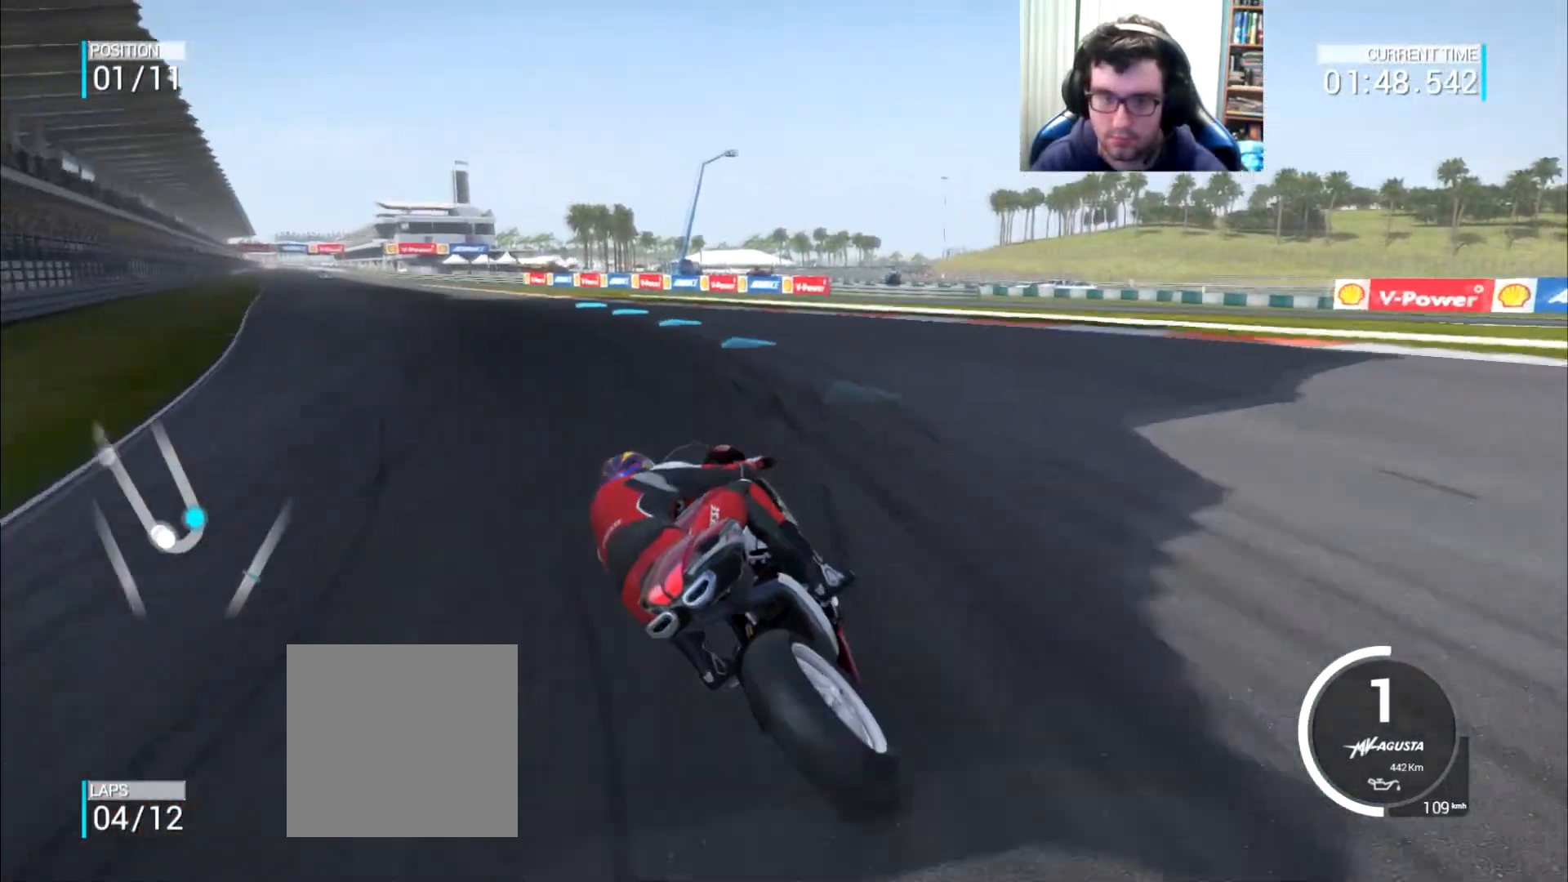
{"buttons": [], "left_stick": "up-left", "right_stick": "center", "events": []}
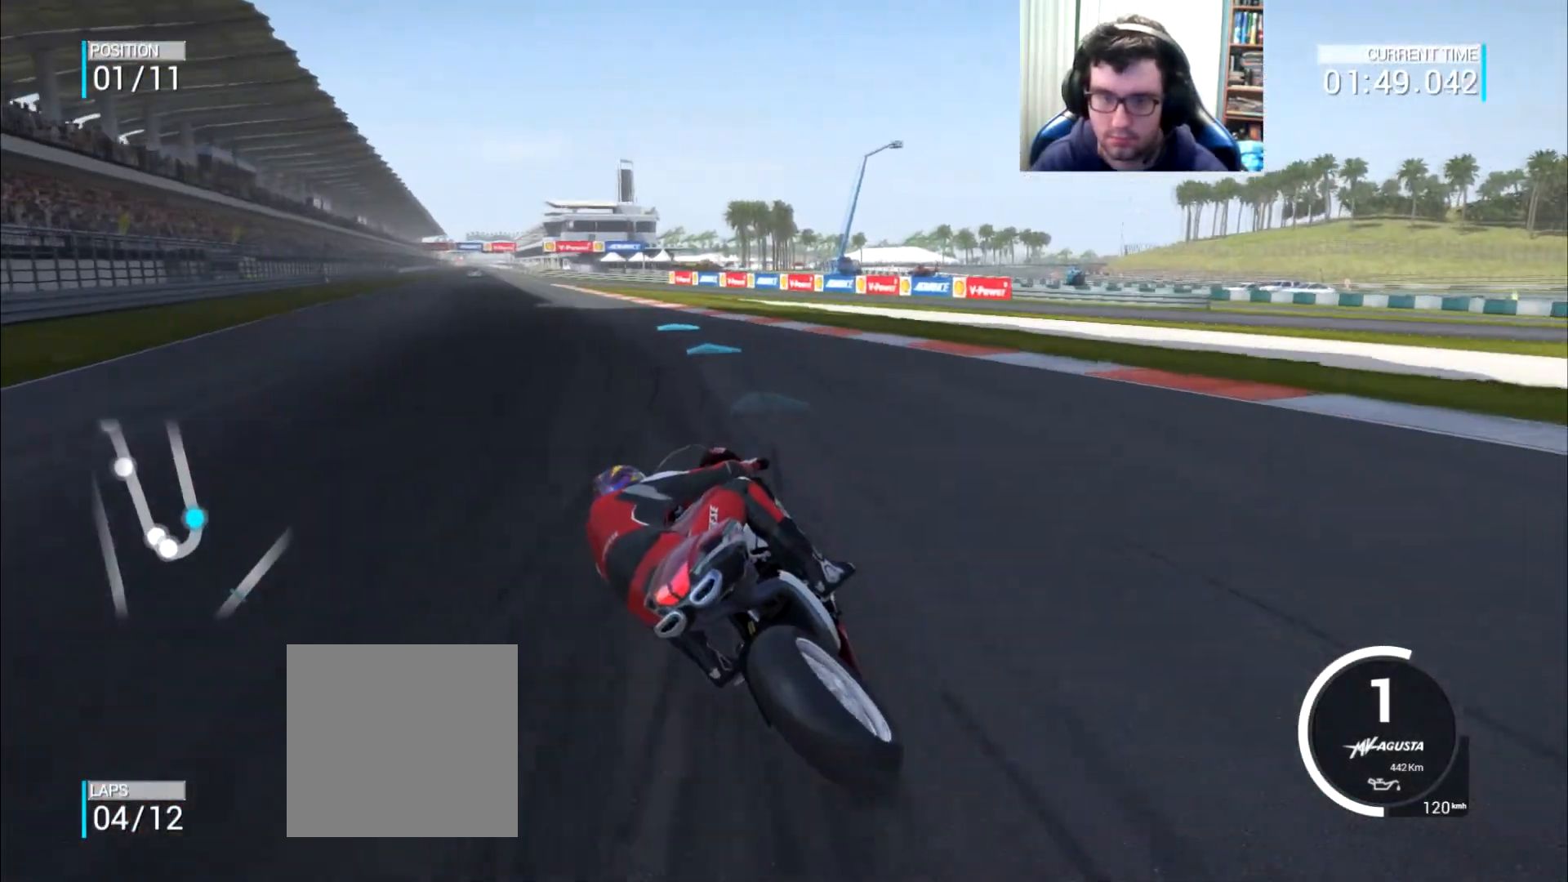
{"buttons": [], "left_stick": "up-left", "right_stick": "center", "events": []}
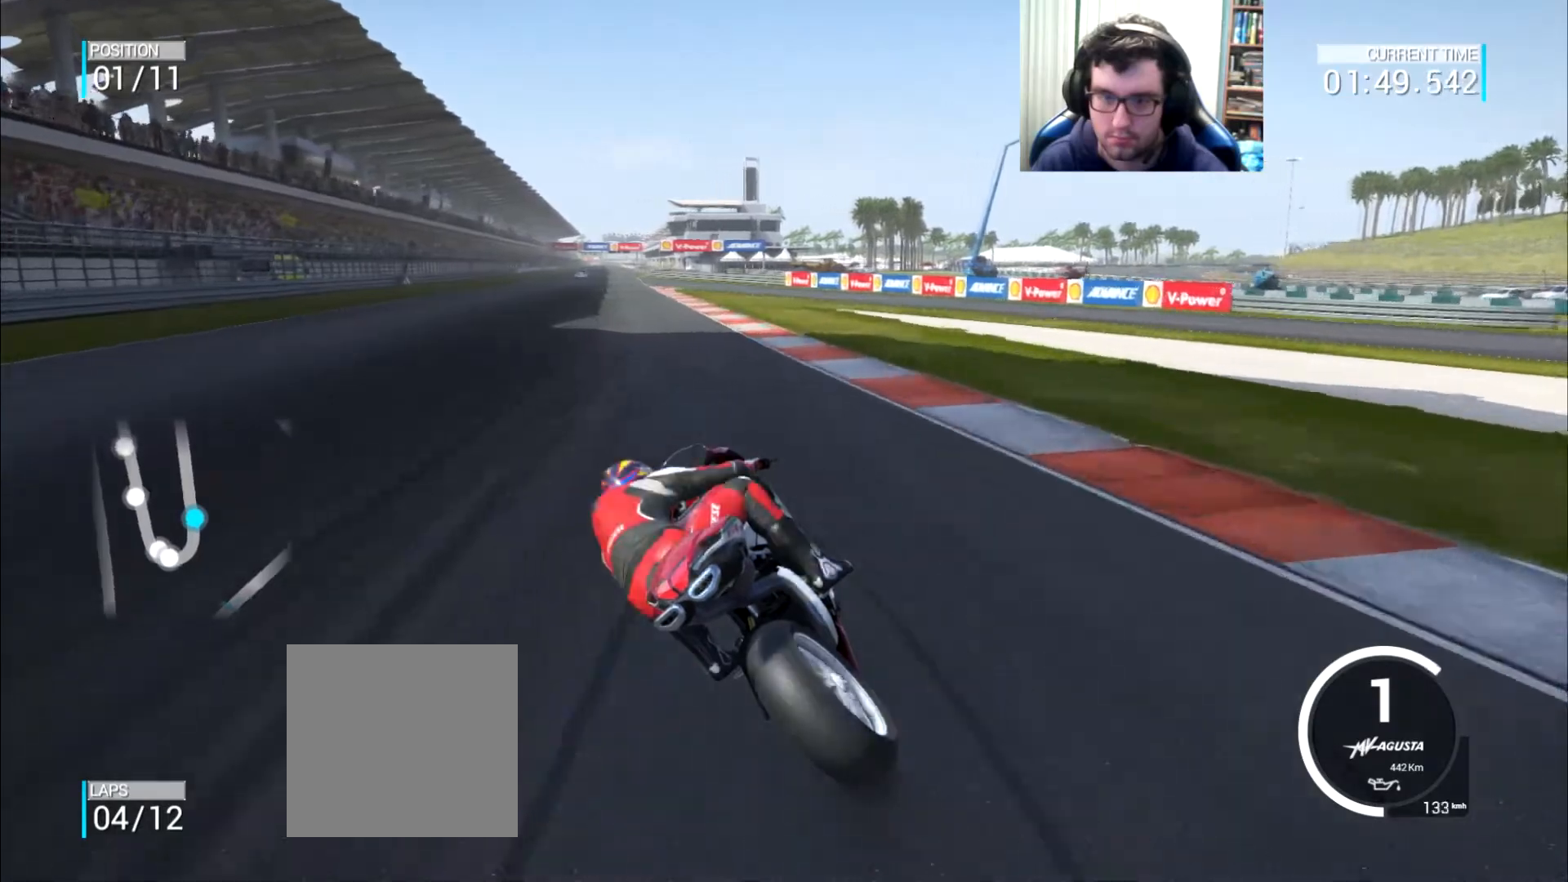
{"buttons": [], "left_stick": "up-left", "right_stick": "center", "events": []}
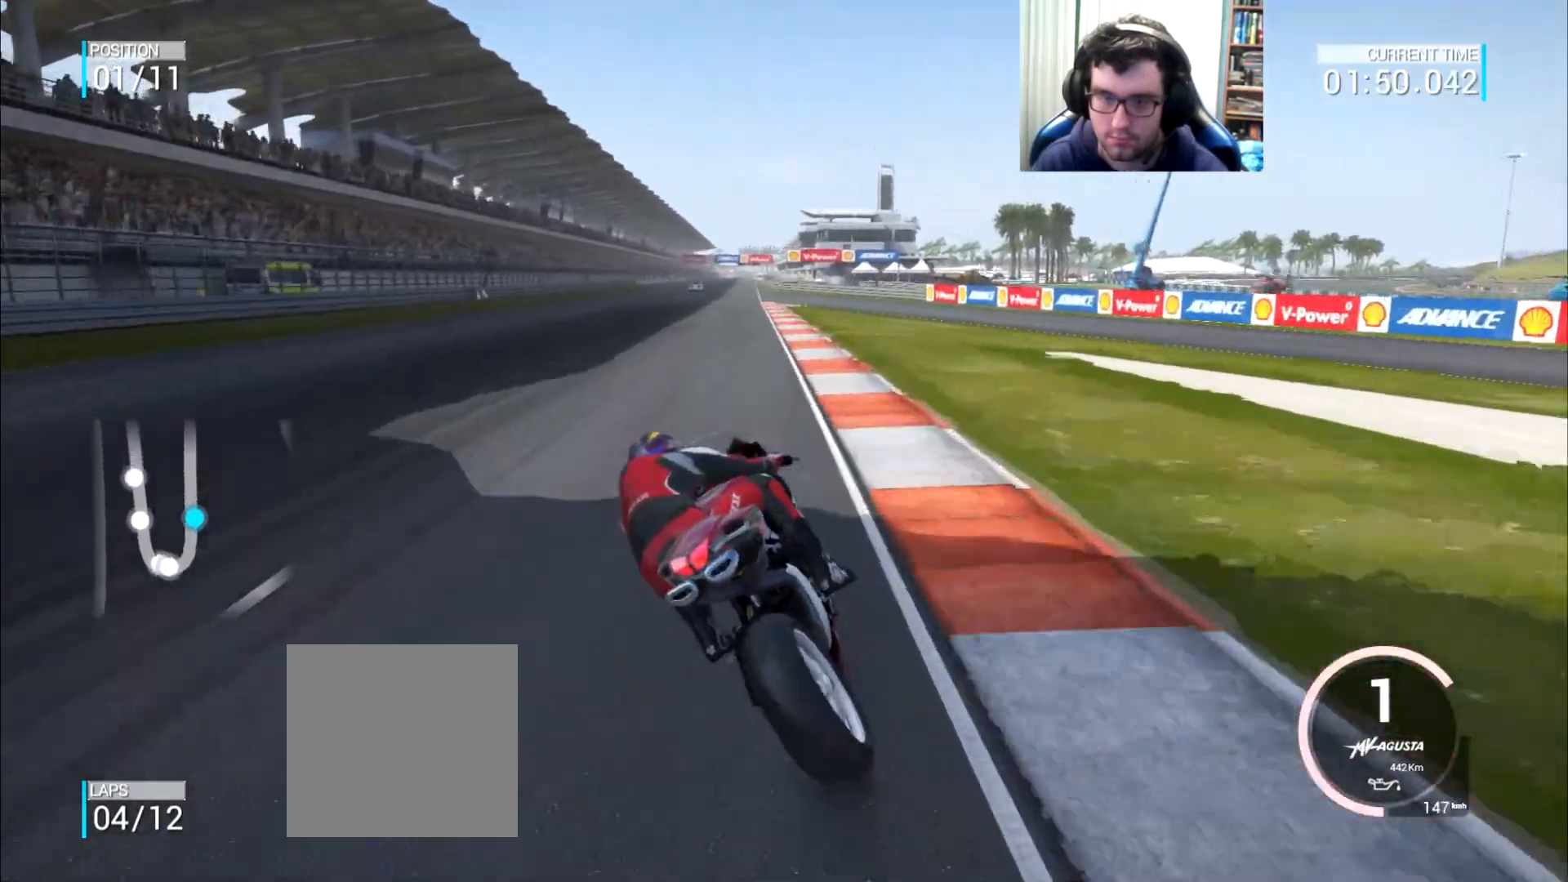
{"buttons": [], "left_stick": "up", "right_stick": "center", "events": [[67, "left_stick", "up"]]}
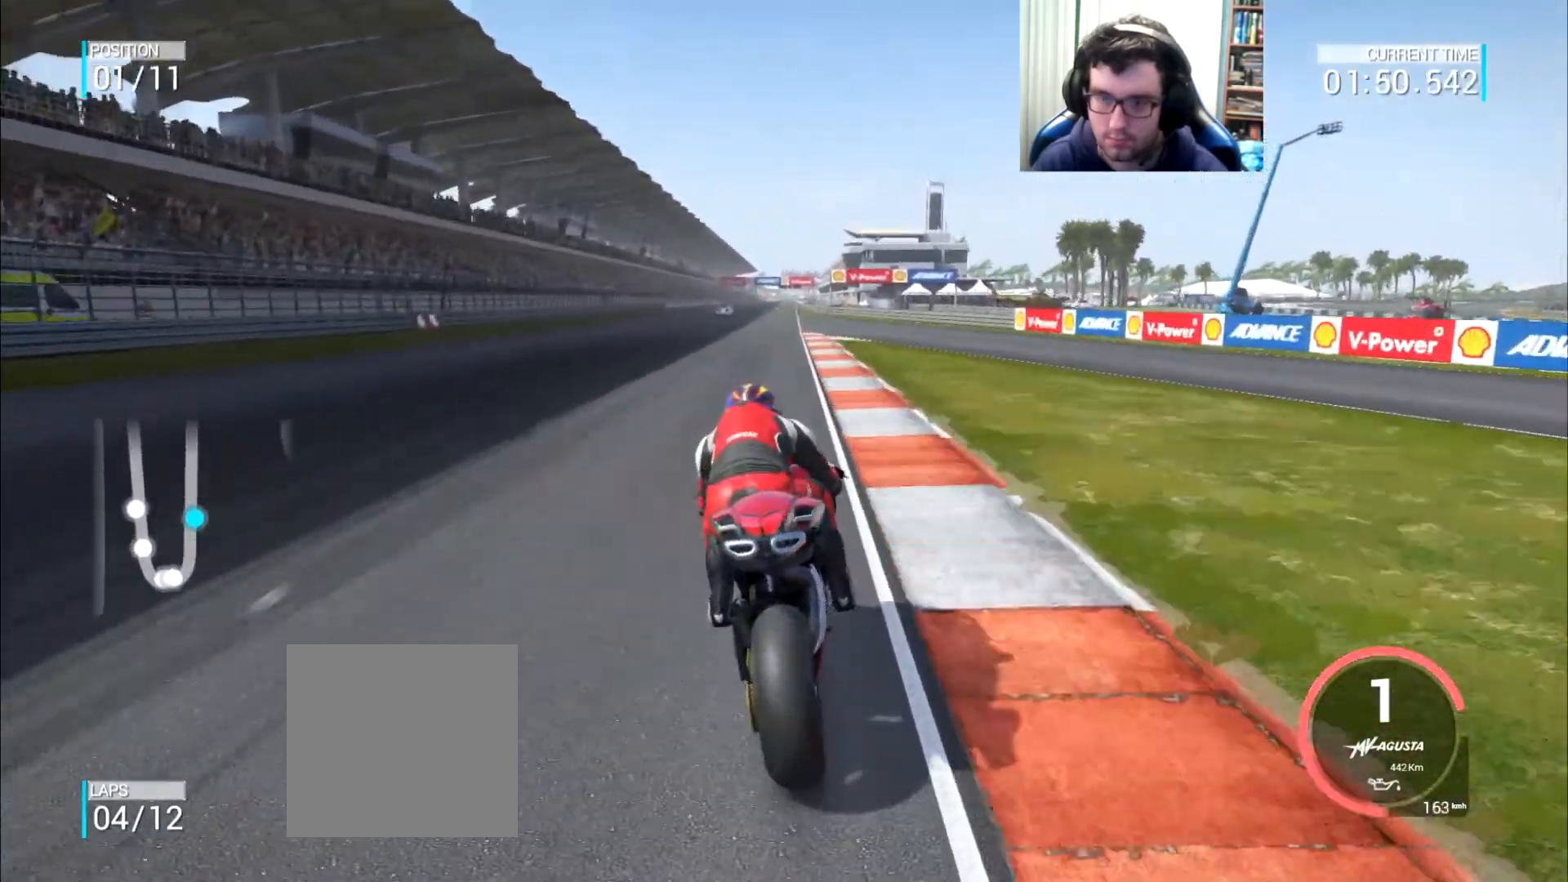
{"buttons": [], "left_stick": "up", "right_stick": "center", "events": [[200, "B", "down"], [434, "B", "up"]]}
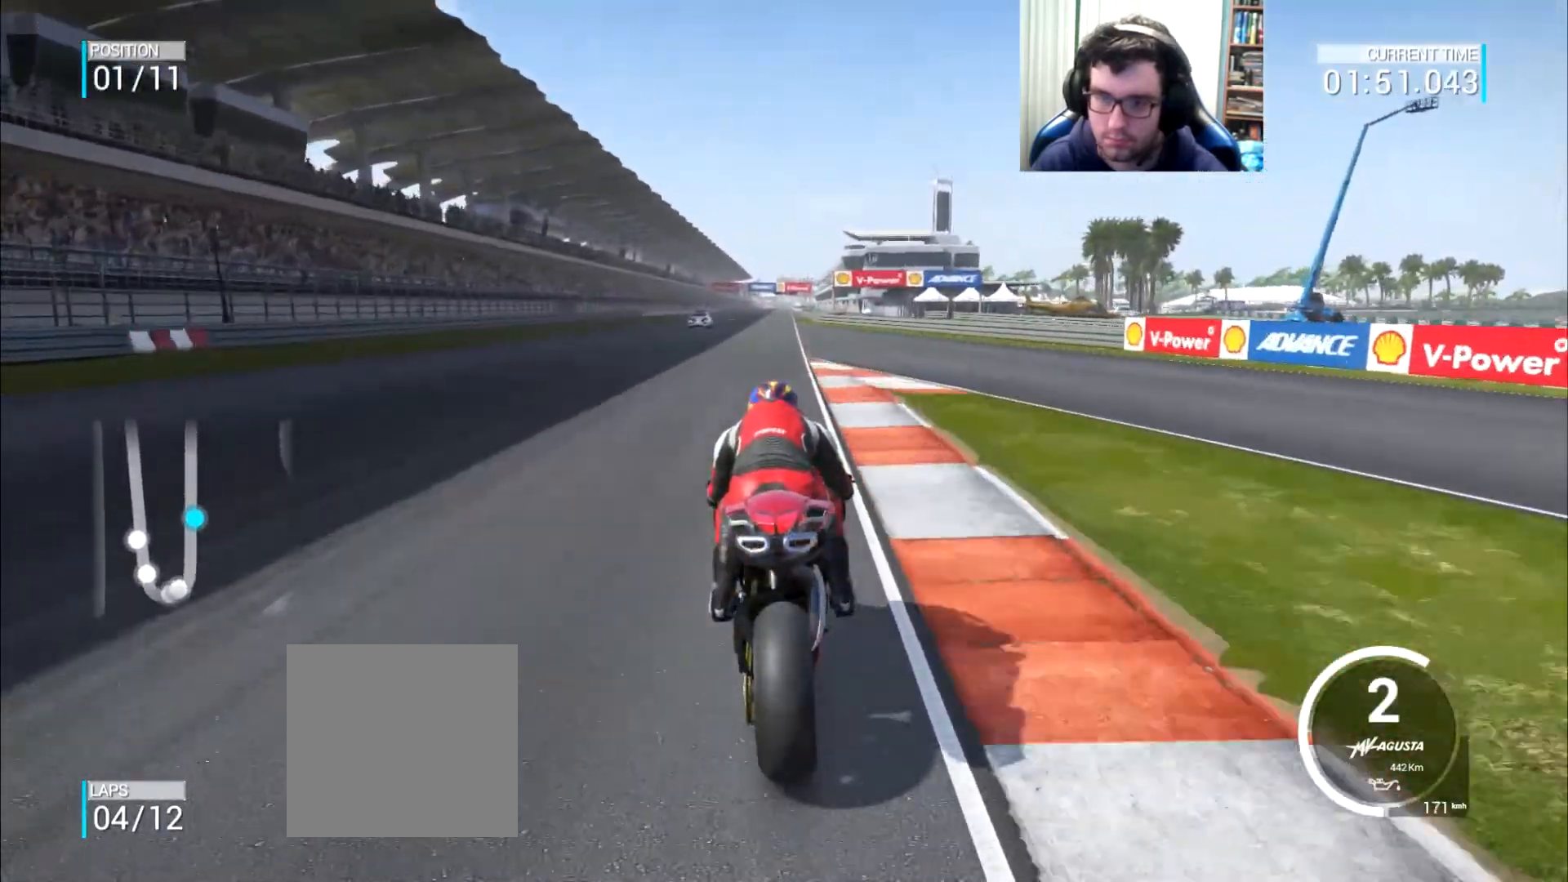
{"buttons": [], "left_stick": "up", "right_stick": "center", "events": []}
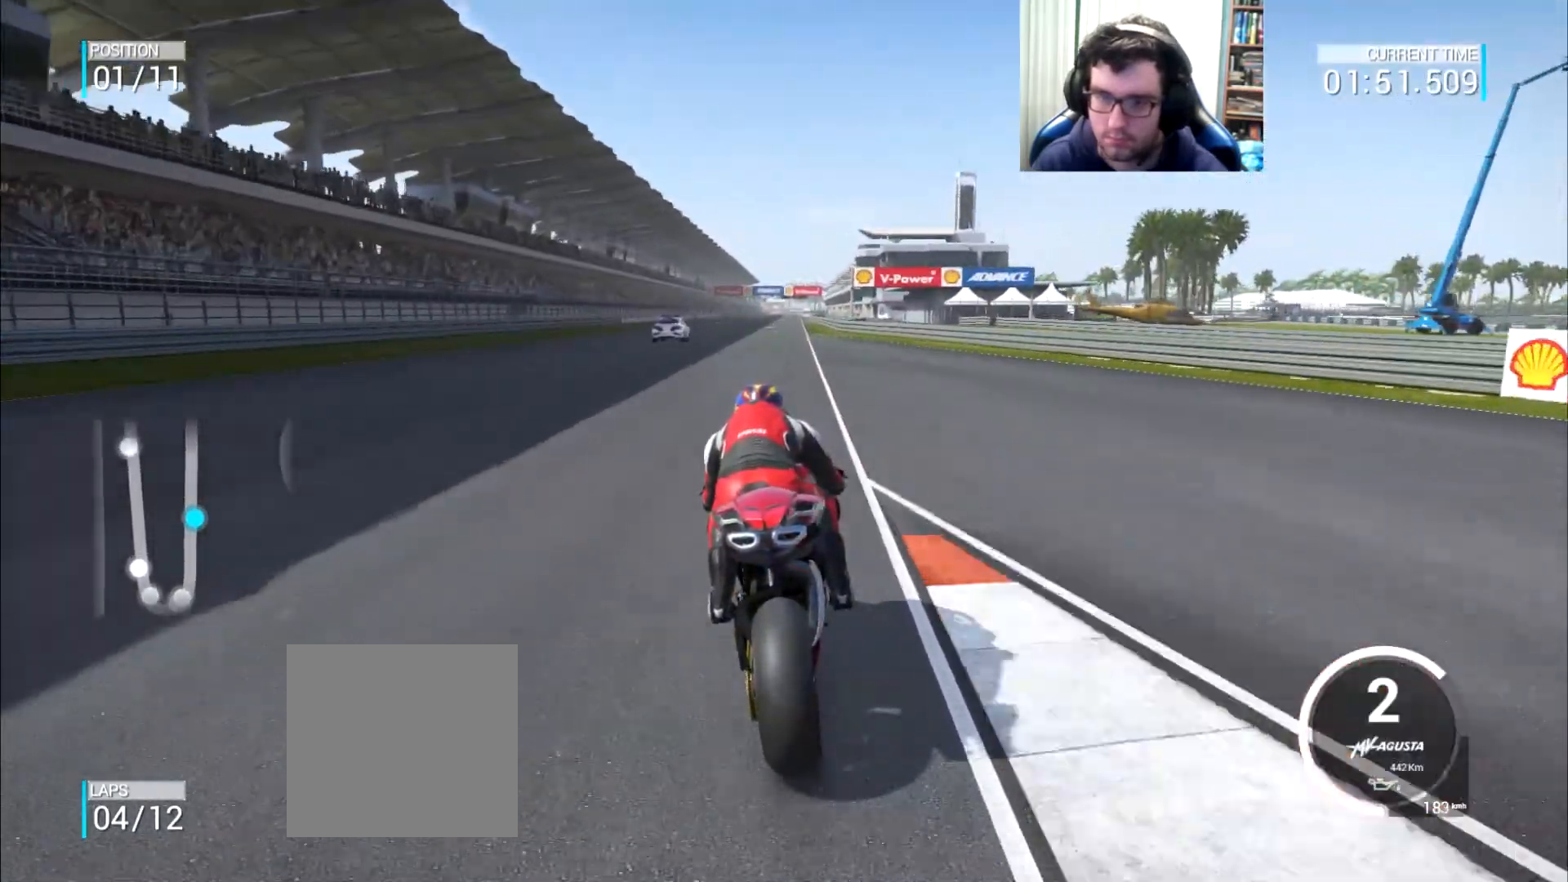
{"buttons": [], "left_stick": "center", "right_stick": "center", "events": [[467, "left_stick", "center"]]}
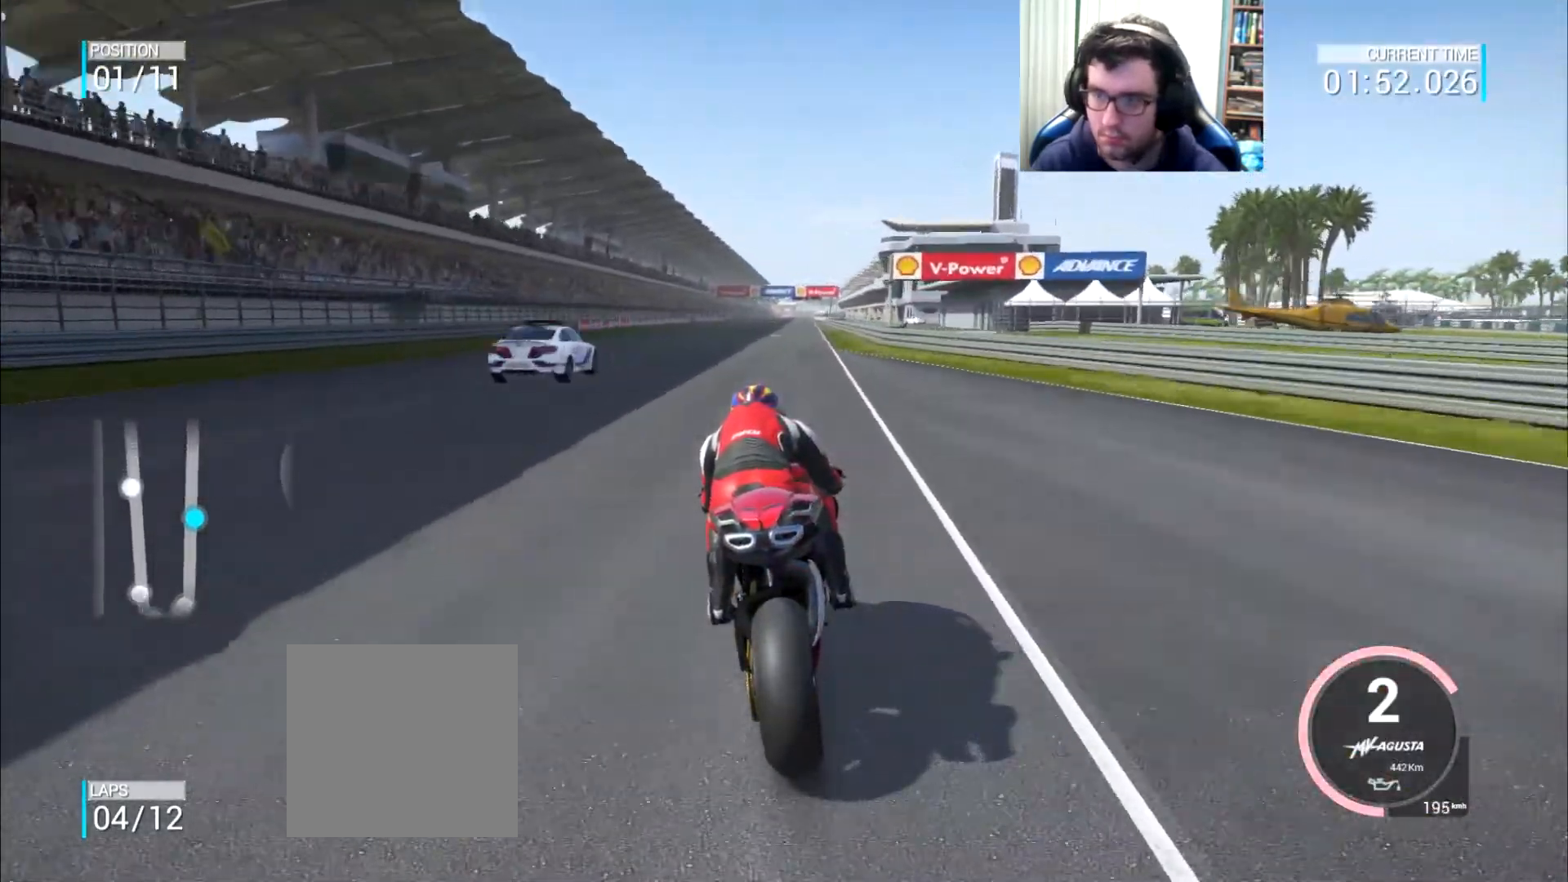
{"buttons": [], "left_stick": "center", "right_stick": "center", "events": []}
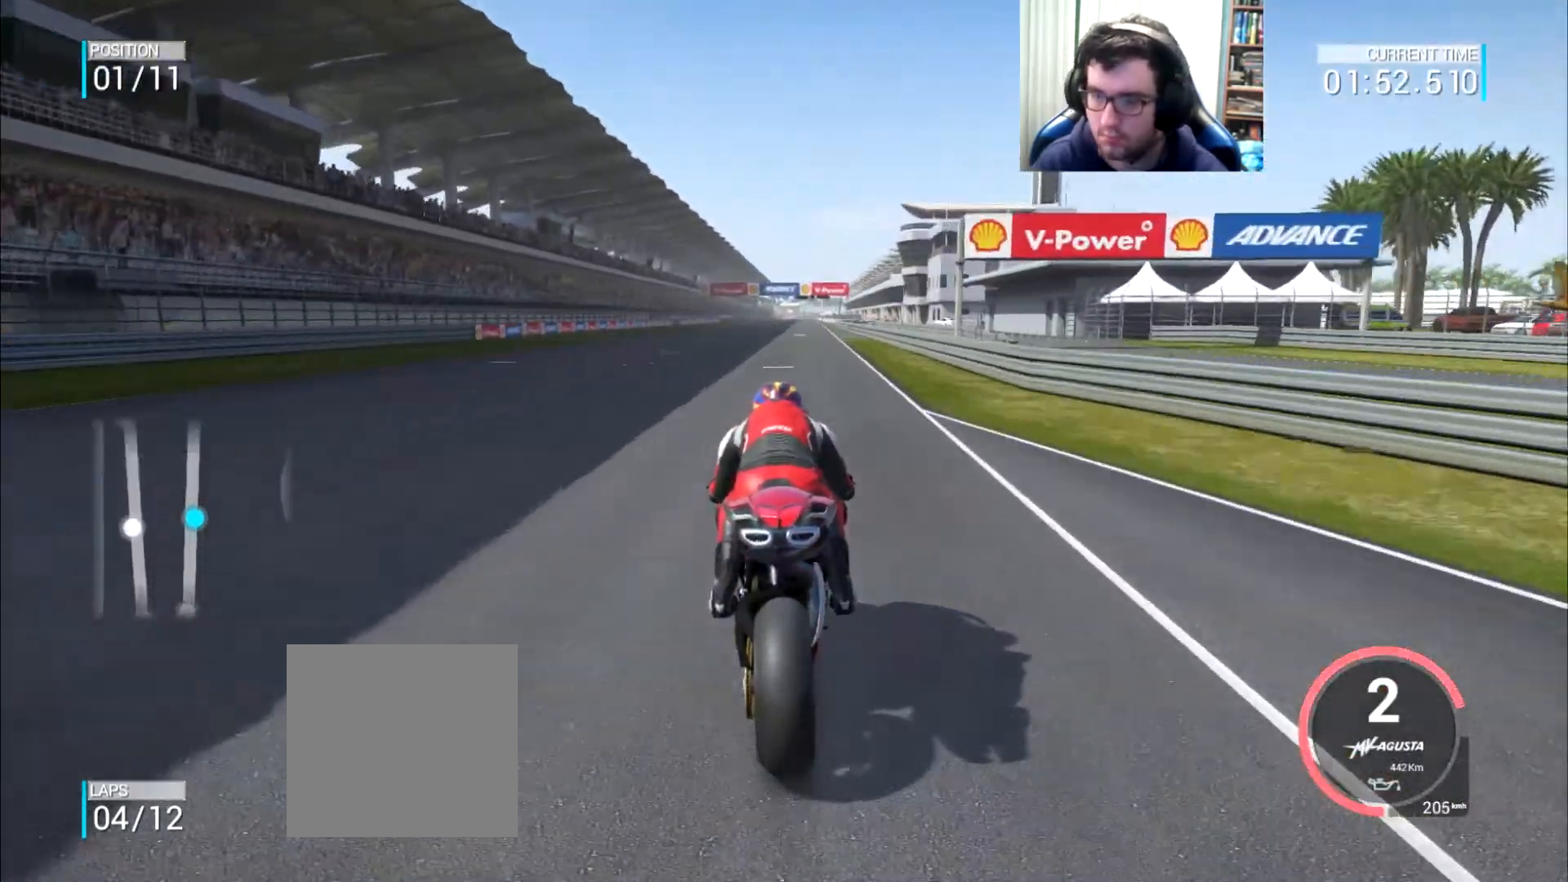
{"buttons": [], "left_stick": "center", "right_stick": "center", "events": [[250, "B", "down"], [351, "B", "up"]]}
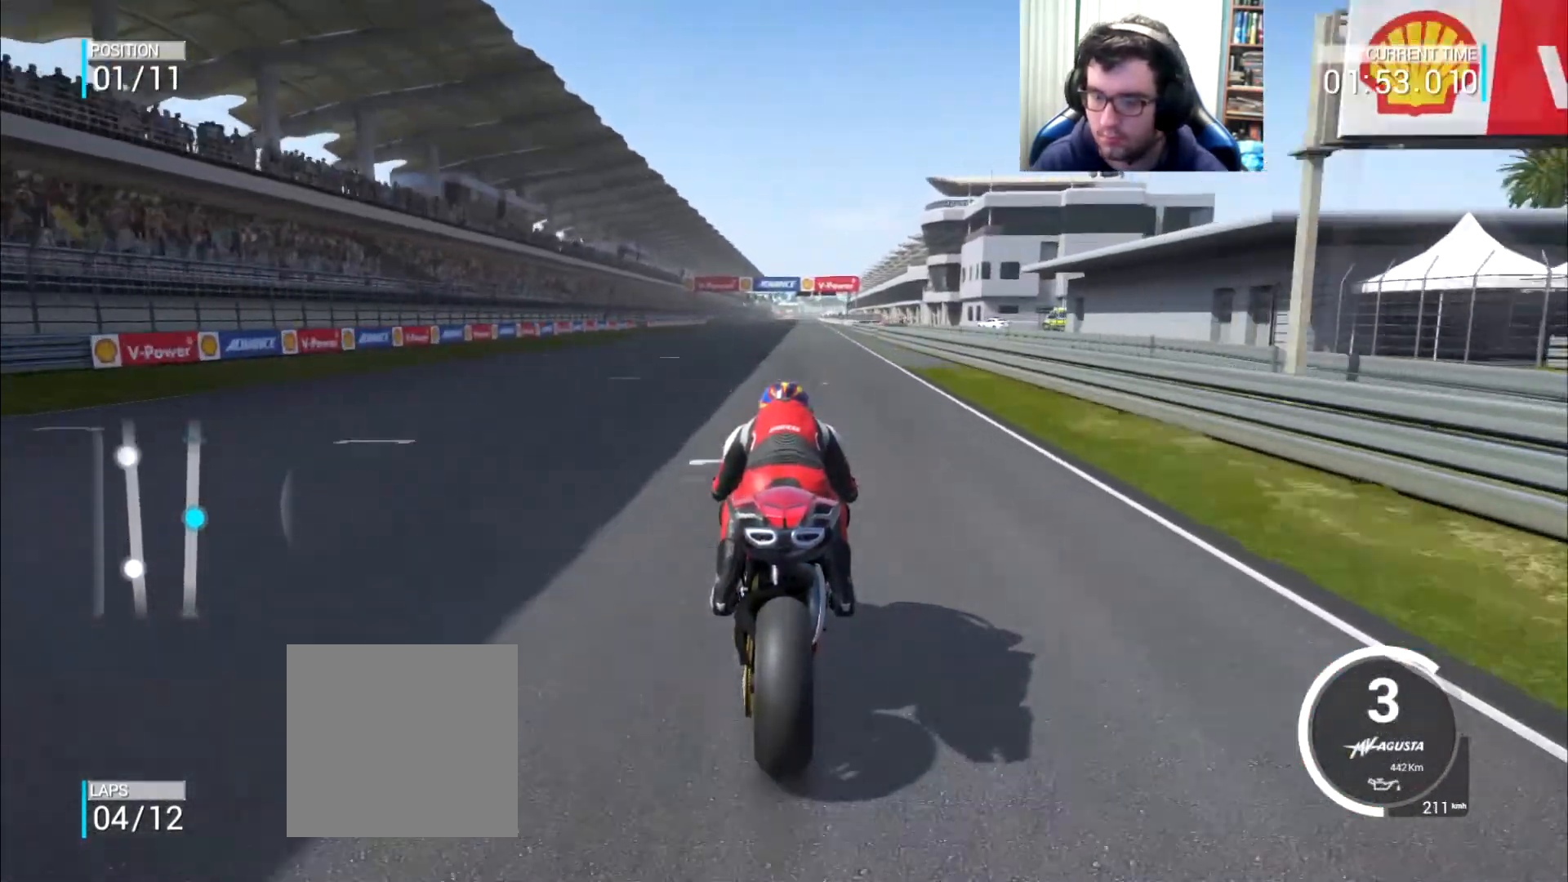
{"buttons": [], "left_stick": "center", "right_stick": "center", "events": []}
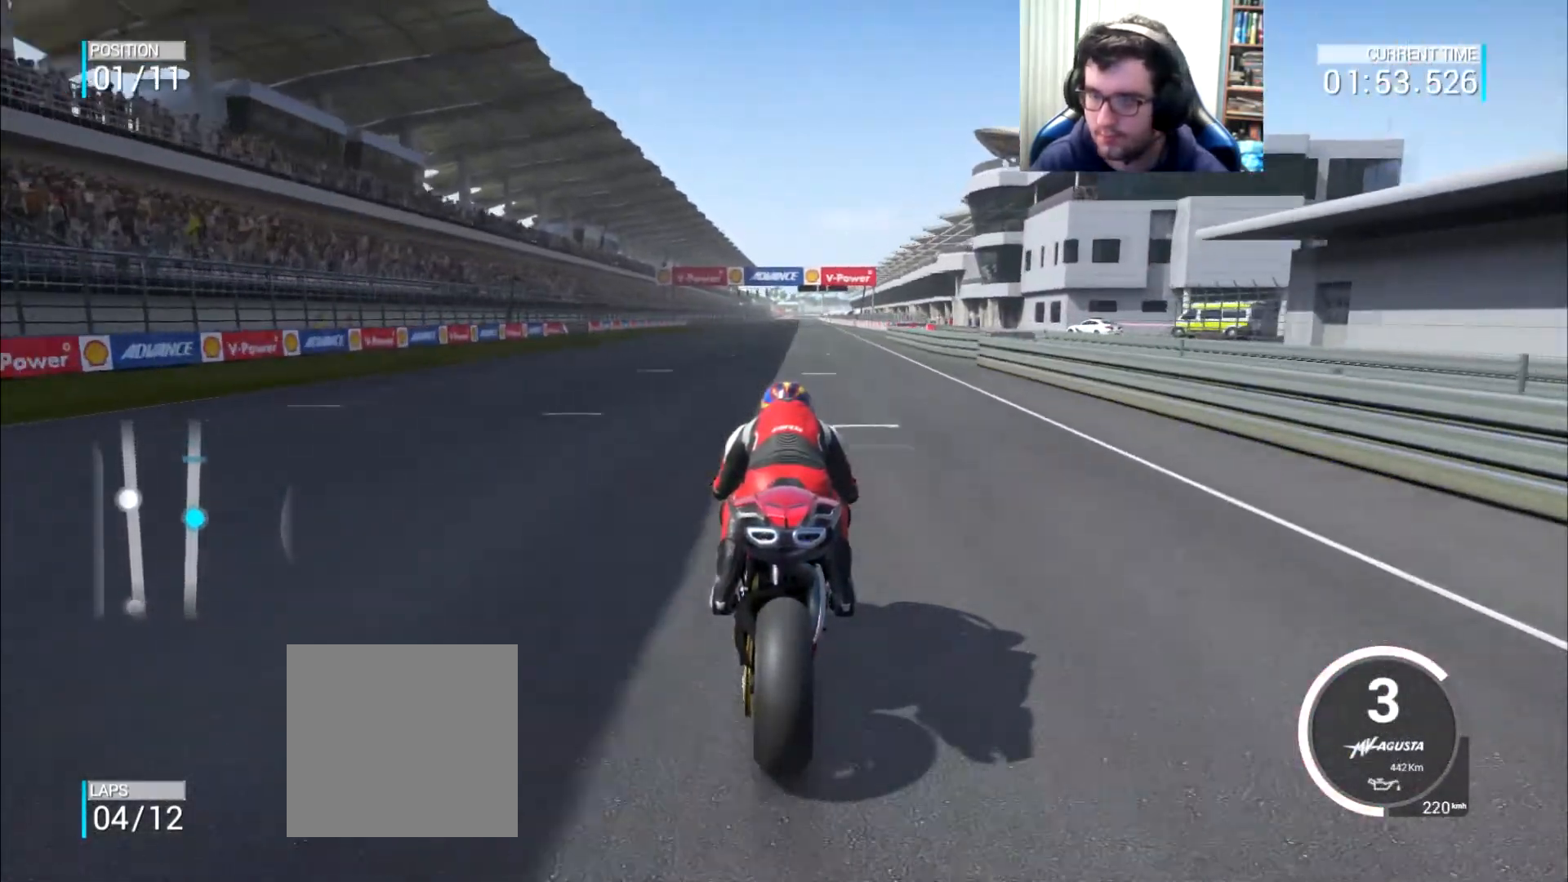
{"buttons": [], "left_stick": "center", "right_stick": "center", "events": []}
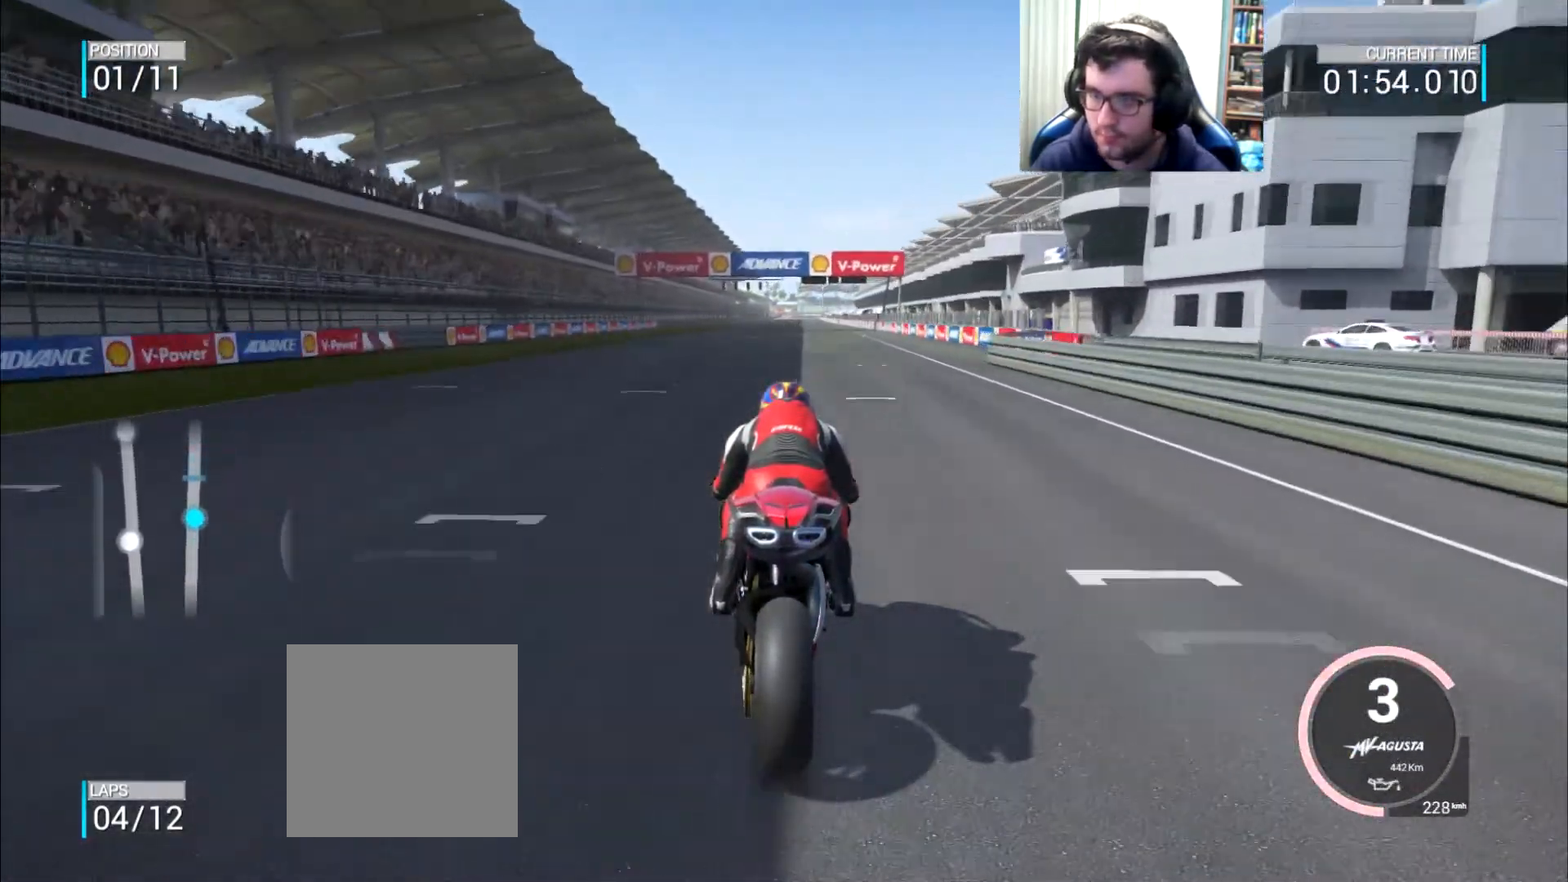
{"buttons": [], "left_stick": "center", "right_stick": "center", "events": []}
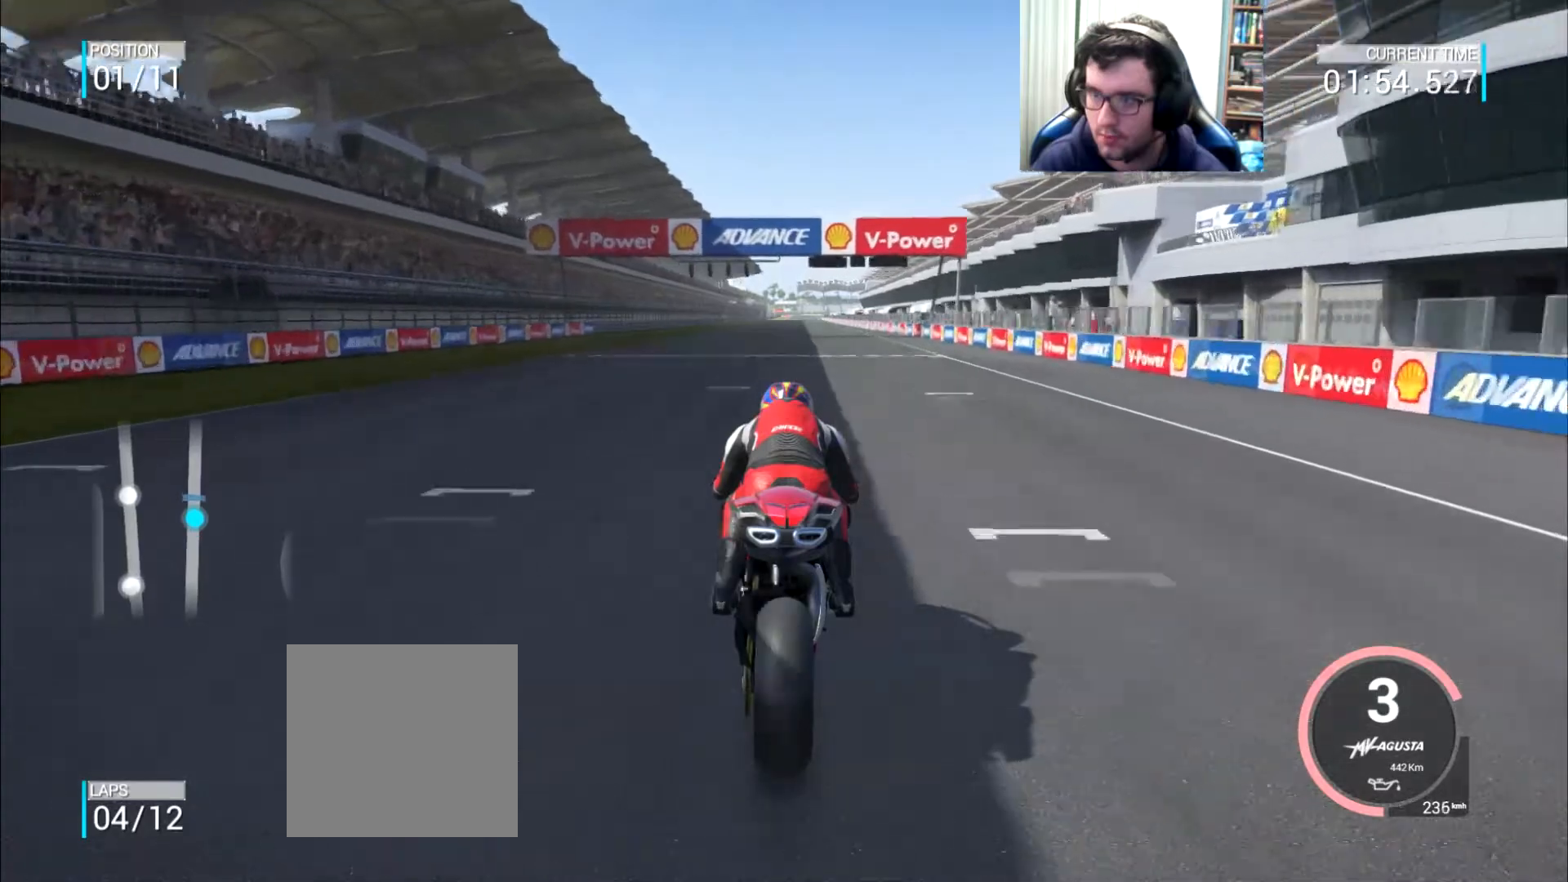
{"buttons": [], "left_stick": "center", "right_stick": "center", "events": []}
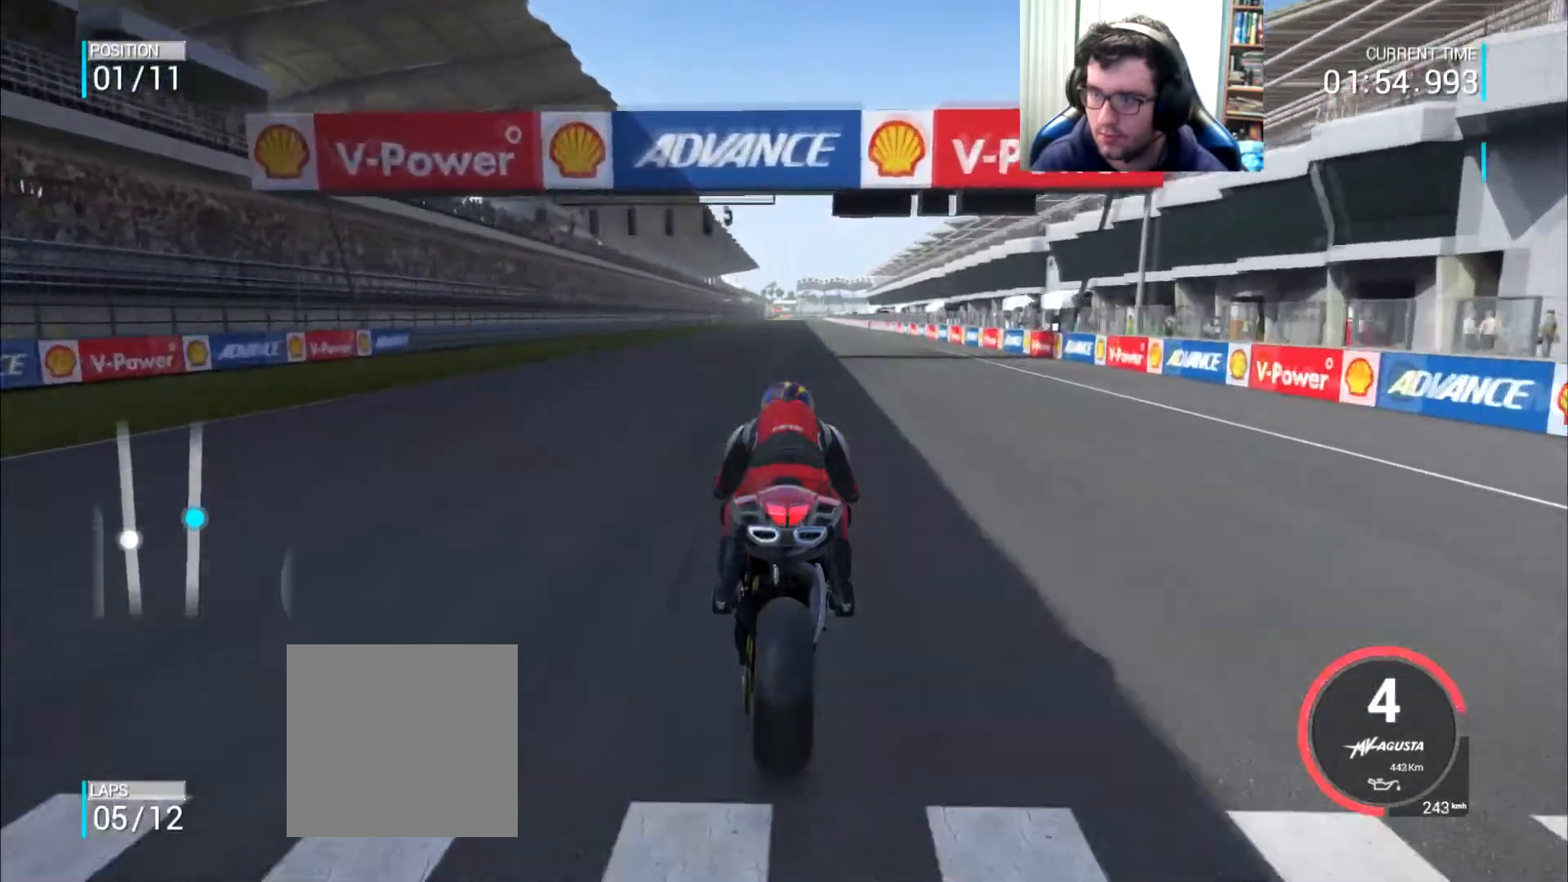
{"buttons": [], "left_stick": "center", "right_stick": "center", "events": [[16, "B", "down"], [66, "B", "up"]]}
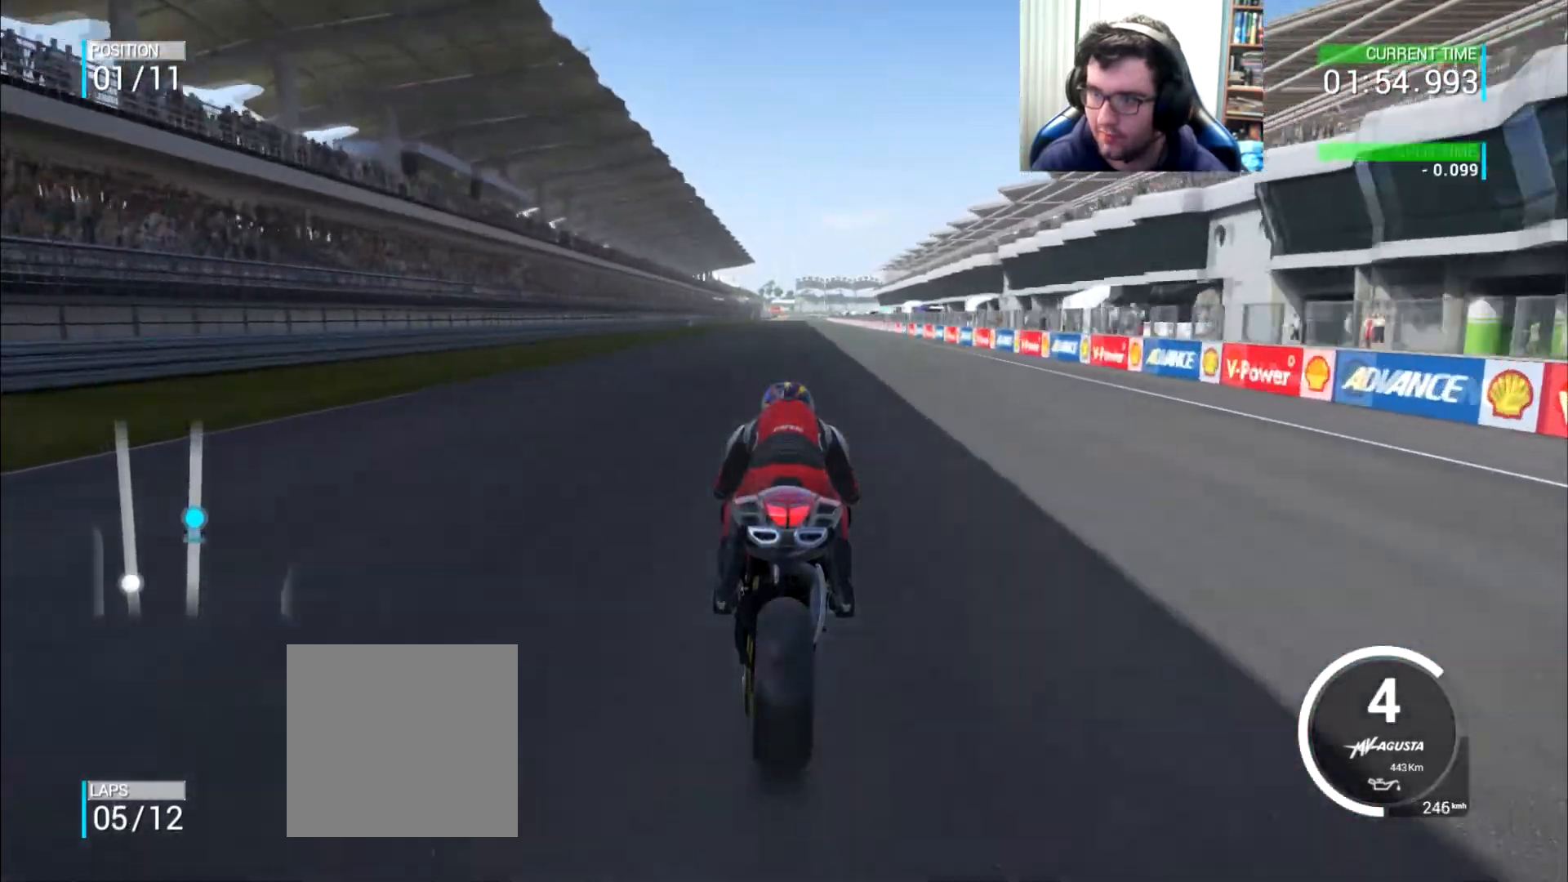
{"buttons": [], "left_stick": "center", "right_stick": "center", "events": []}
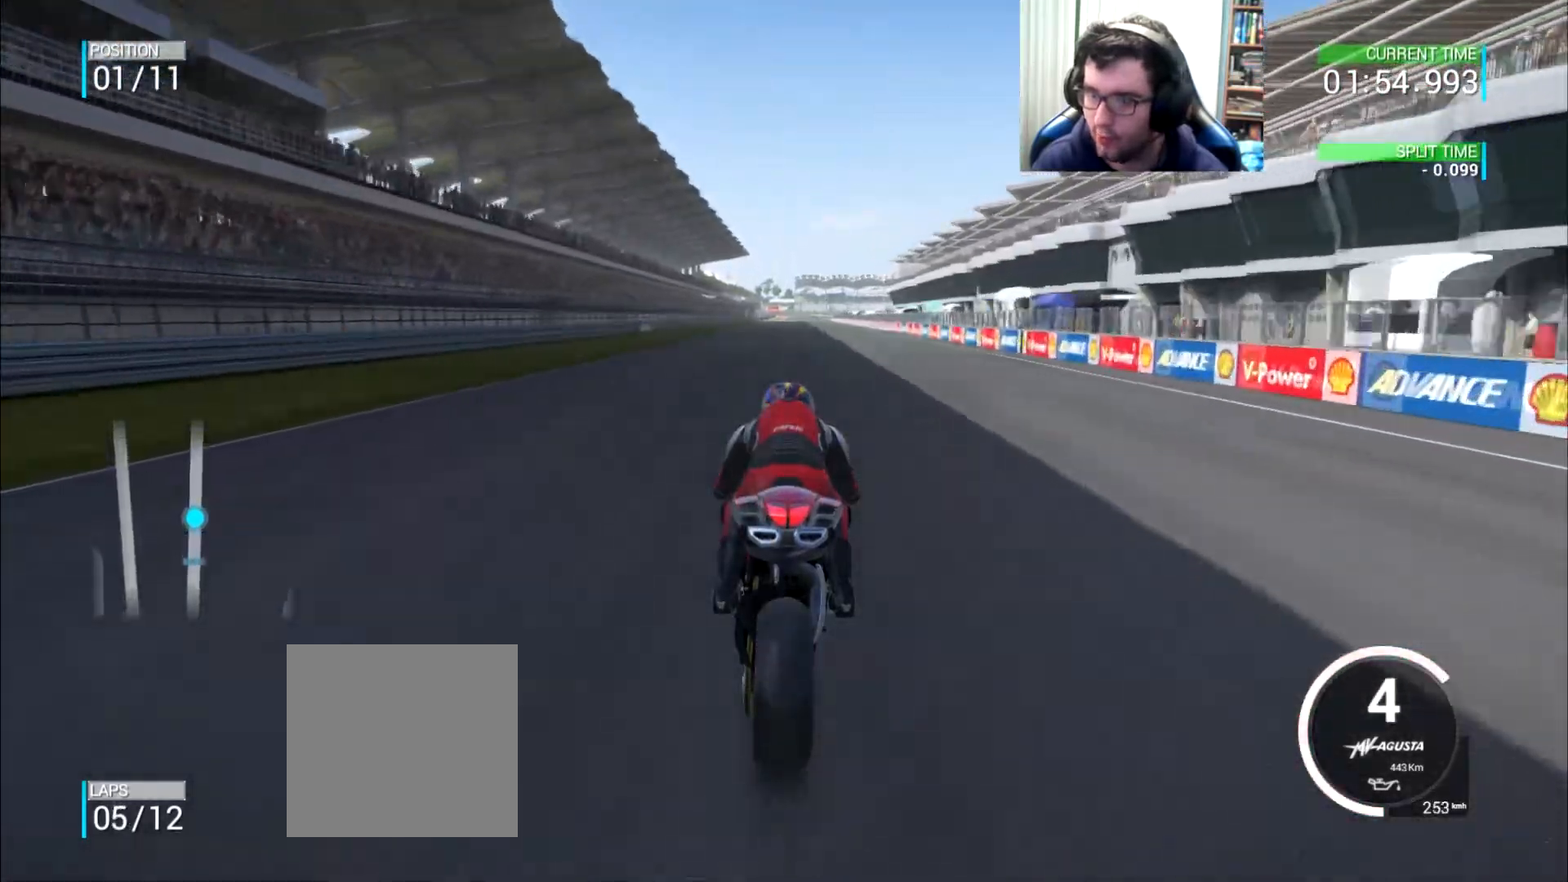
{"buttons": [], "left_stick": "center", "right_stick": "center", "events": [[433, "left_stick", "right"], [484, "left_stick", "center"]]}
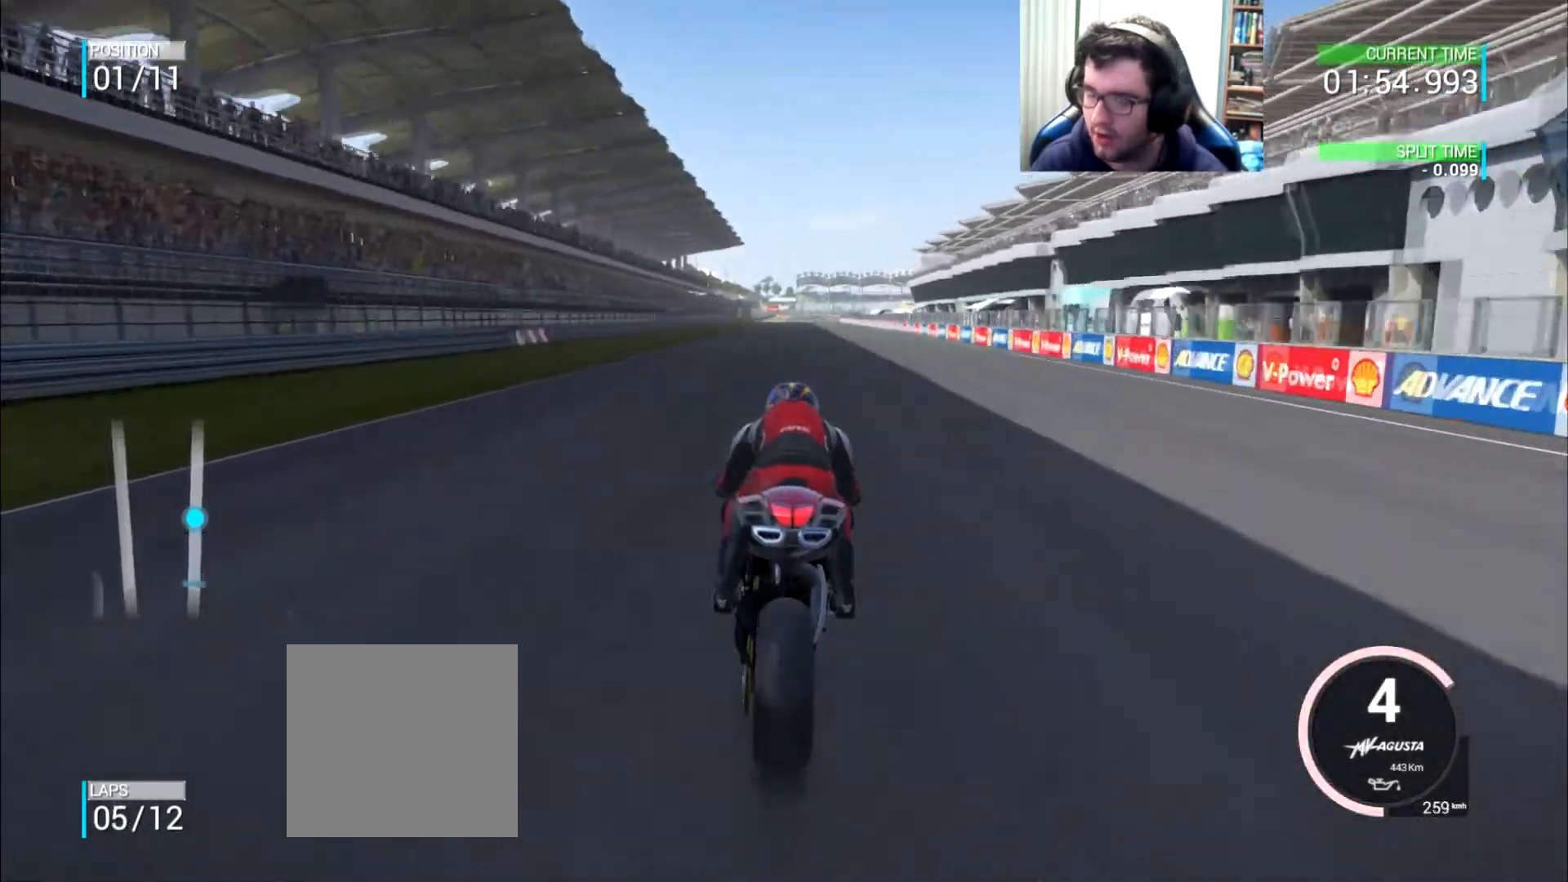
{"buttons": [], "left_stick": "center", "right_stick": "center", "events": []}
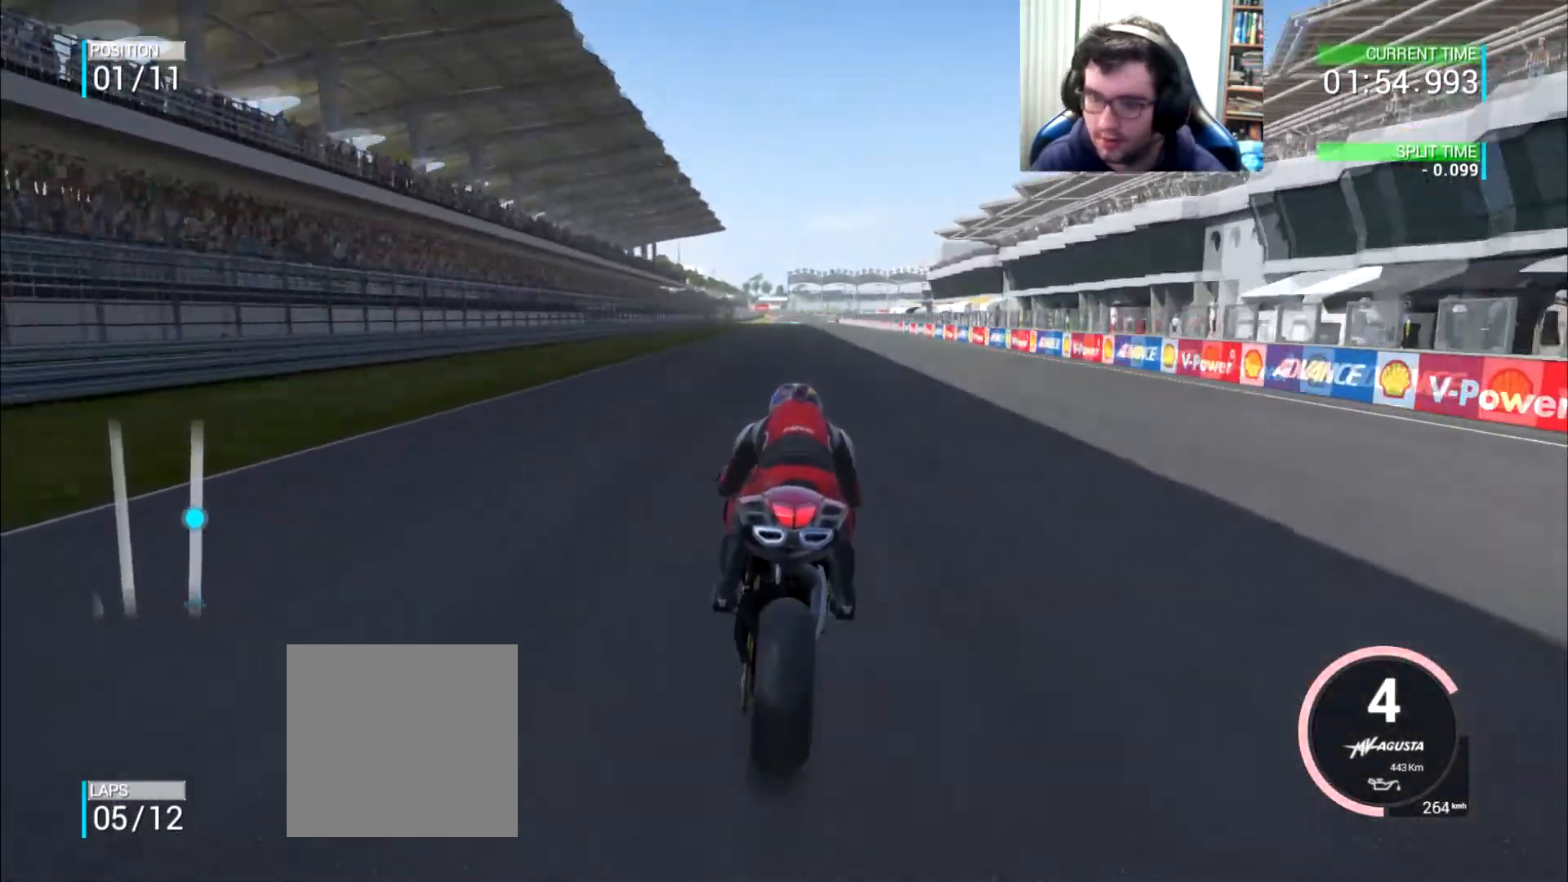
{"buttons": [], "left_stick": "center", "right_stick": "center", "events": [[217, "left_stick", "left"], [267, "left_stick", "center"]]}
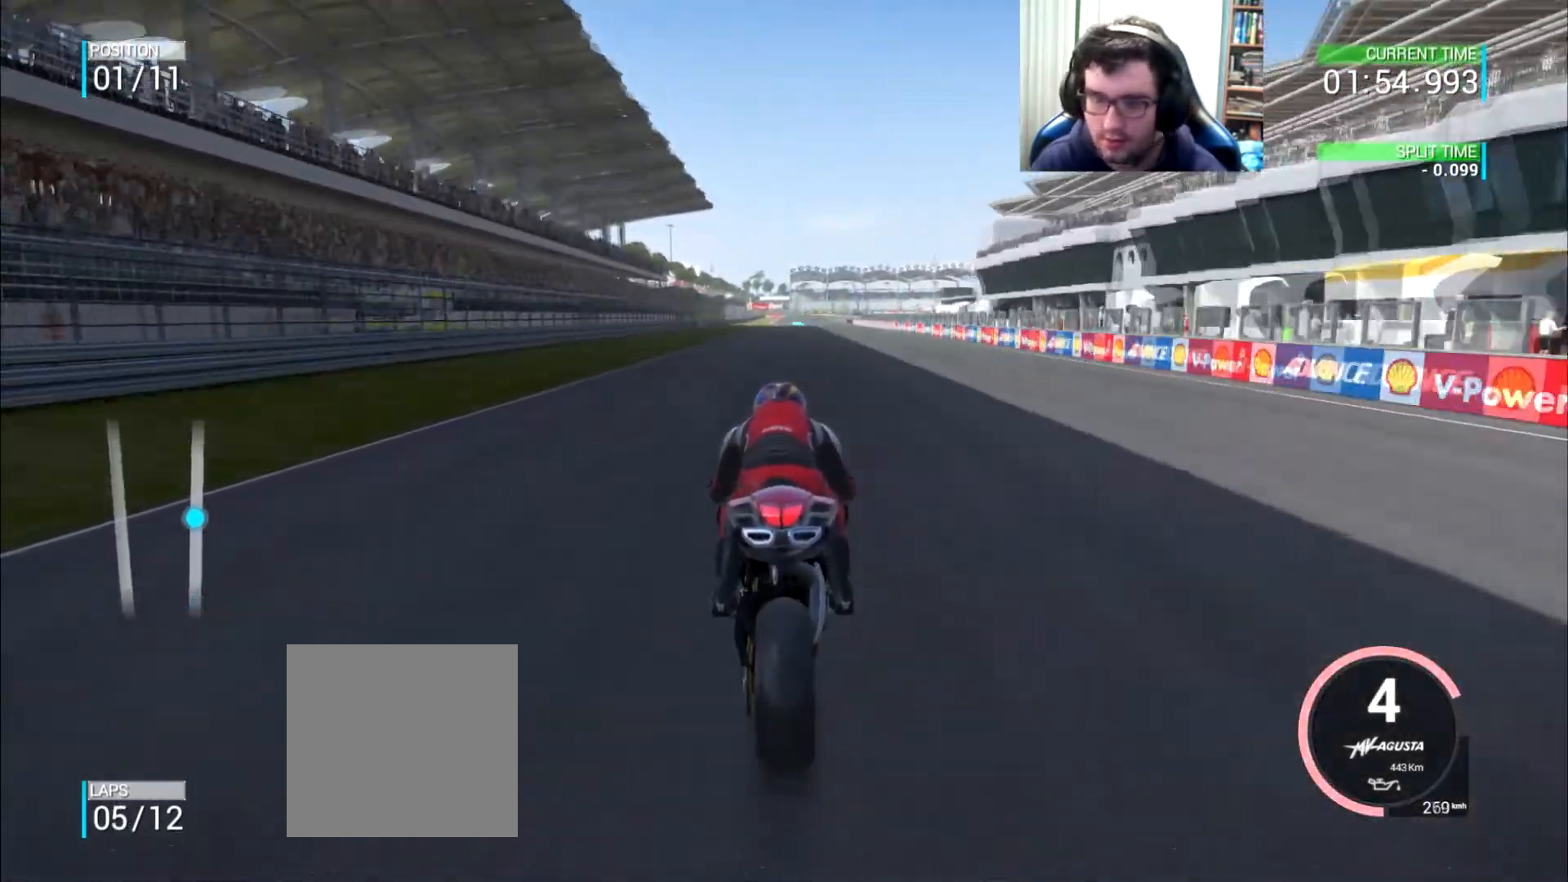
{"buttons": [], "left_stick": "center", "right_stick": "center", "events": [[117, "left_stick", "right"], [167, "left_stick", "center"]]}
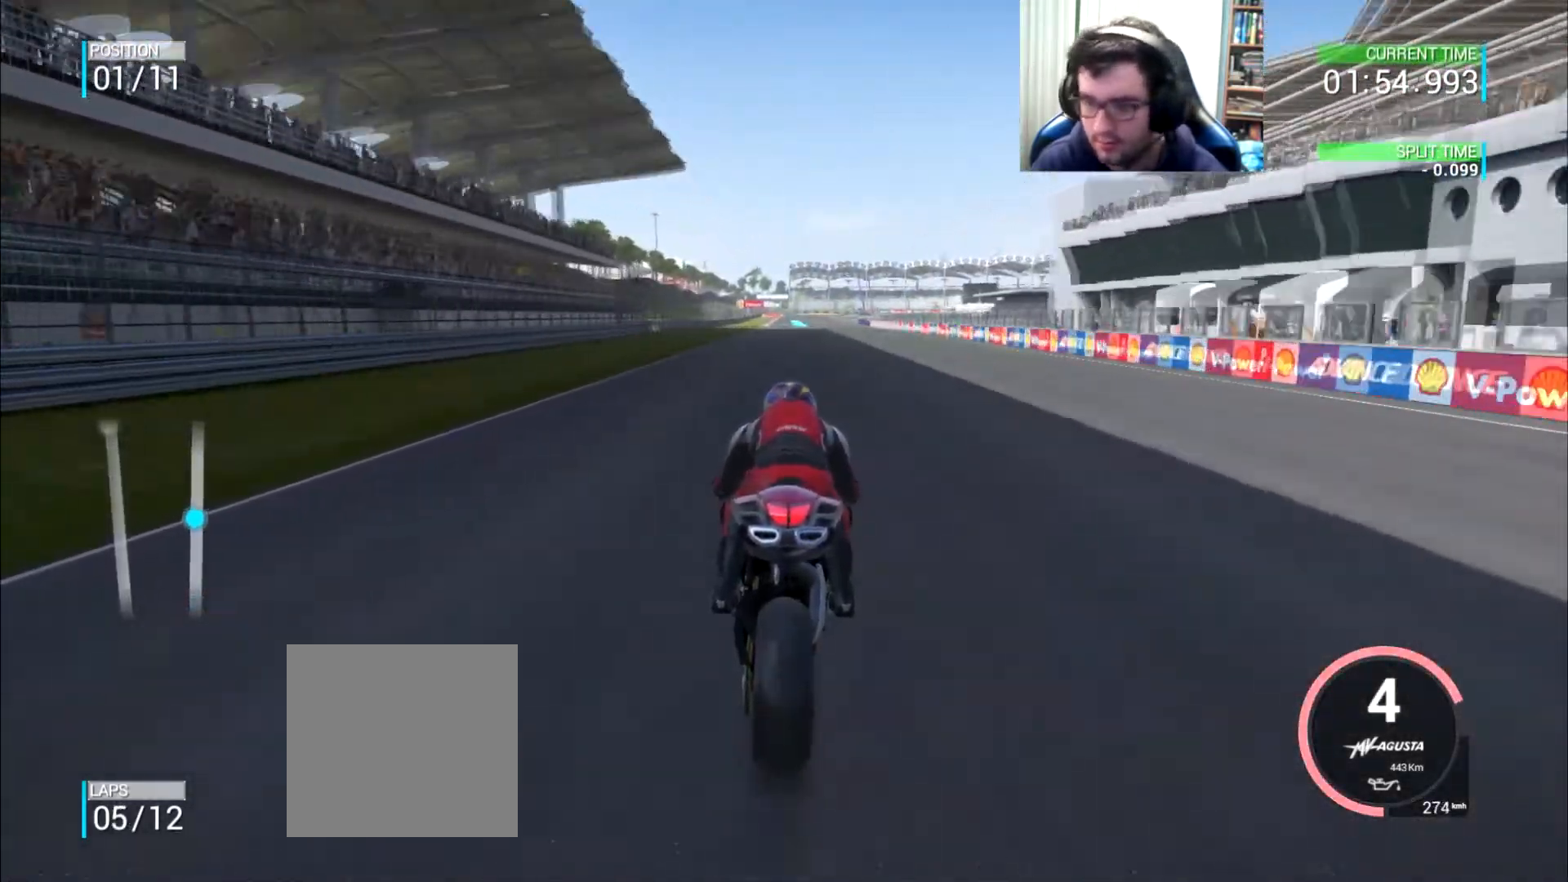
{"buttons": [], "left_stick": "center", "right_stick": "center", "events": [[133, "left_stick", "right"], [183, "left_stick", "center"]]}
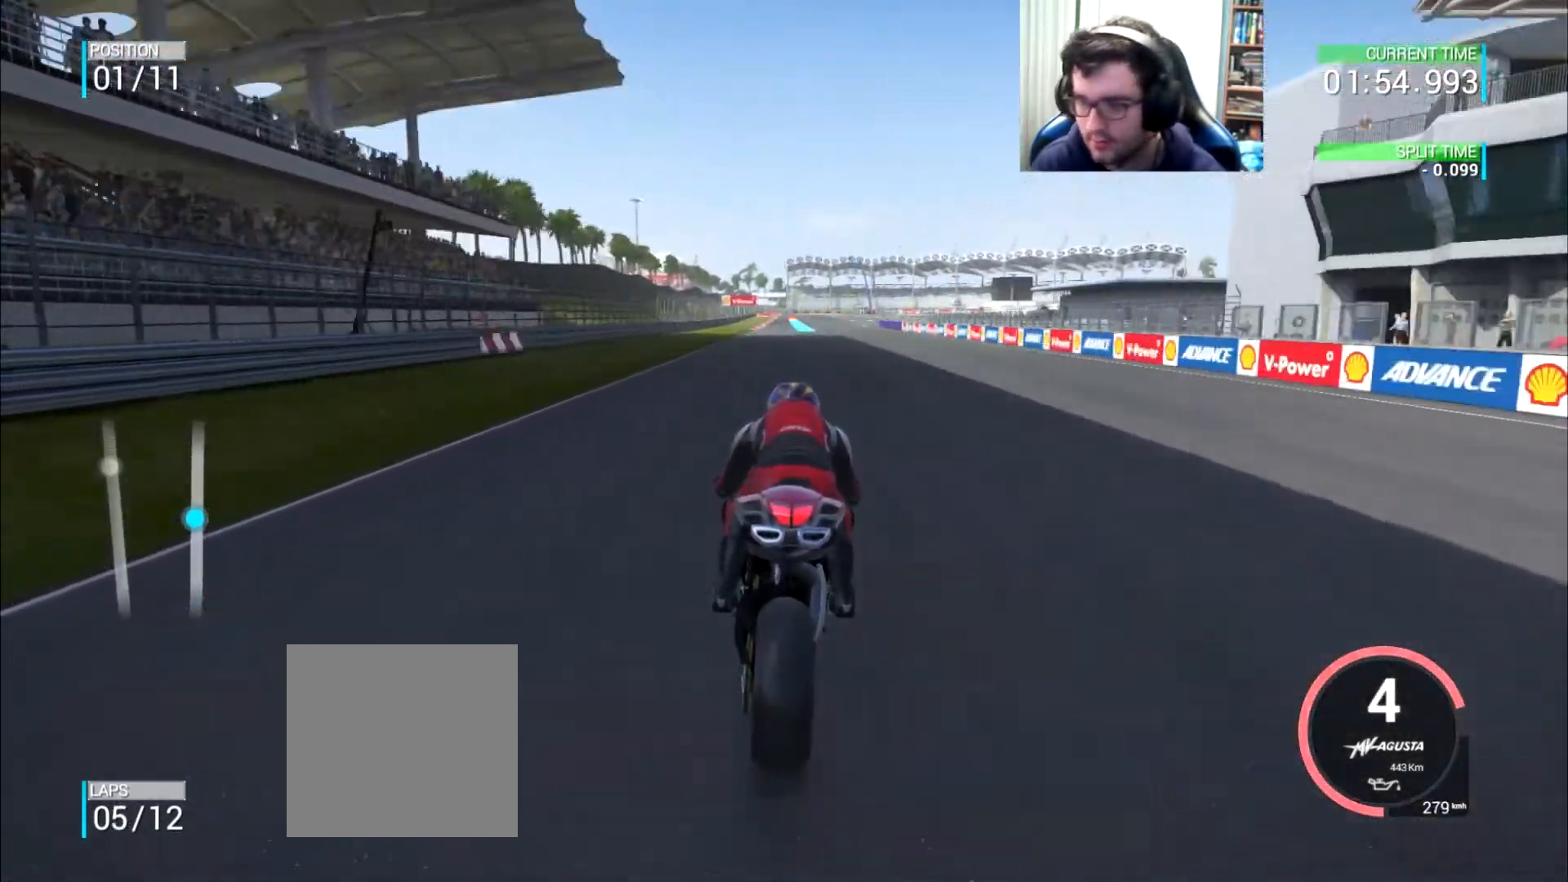
{"buttons": [], "left_stick": "center", "right_stick": "center", "events": [[334, "B", "down"], [351, "left_stick", "left"], [384, "B", "up"], [434, "left_stick", "center"]]}
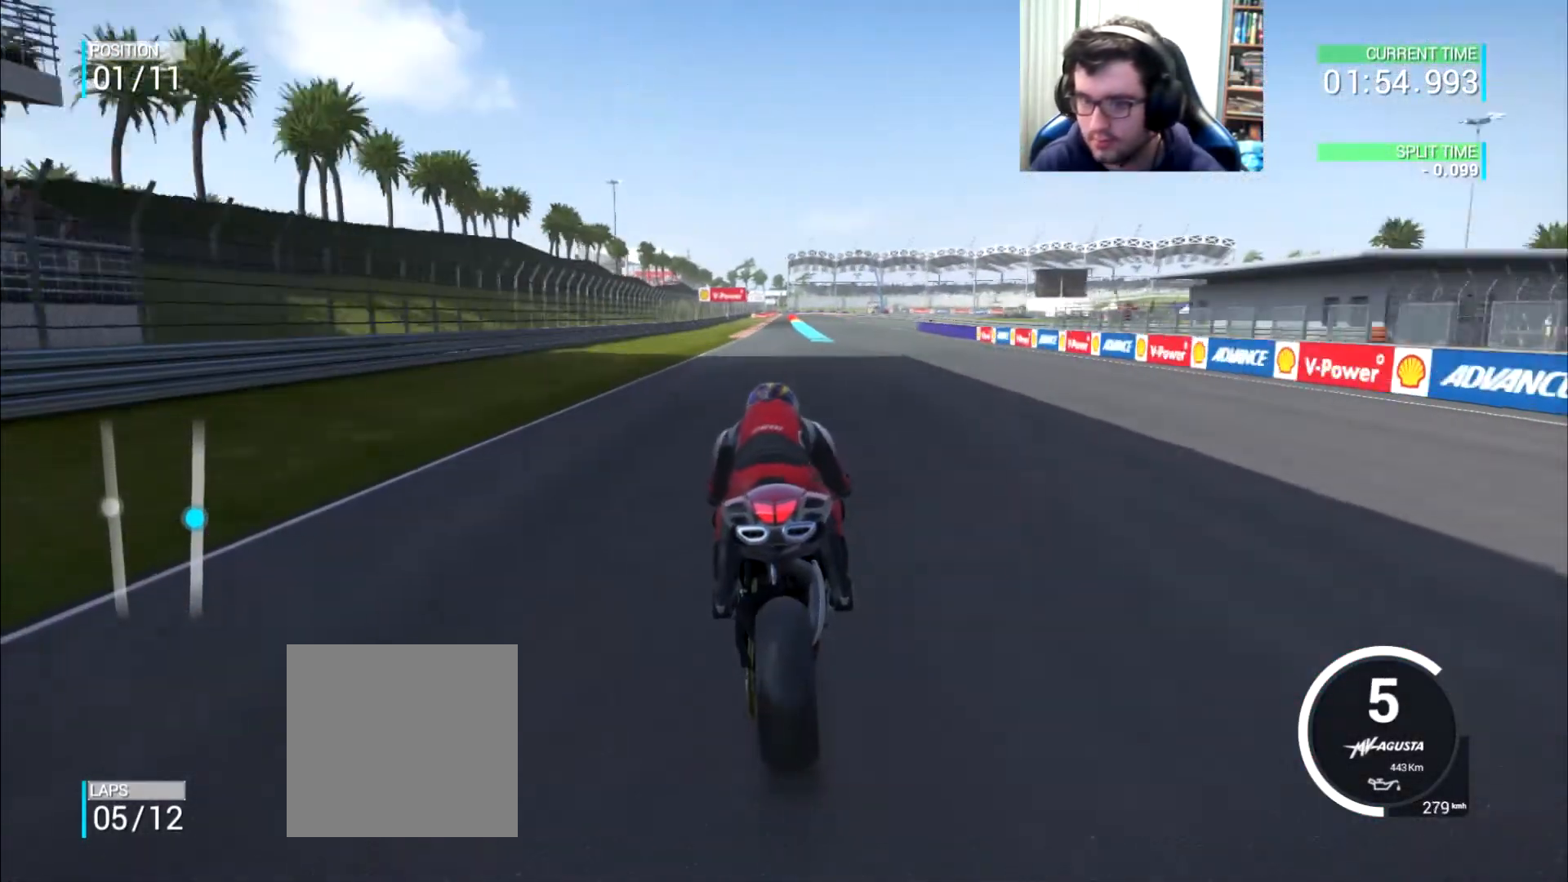
{"buttons": [], "left_stick": "center", "right_stick": "center", "events": [[50, "left_stick", "left"], [133, "left_stick", "center"], [350, "left_stick", "left"], [417, "left_stick", "center"]]}
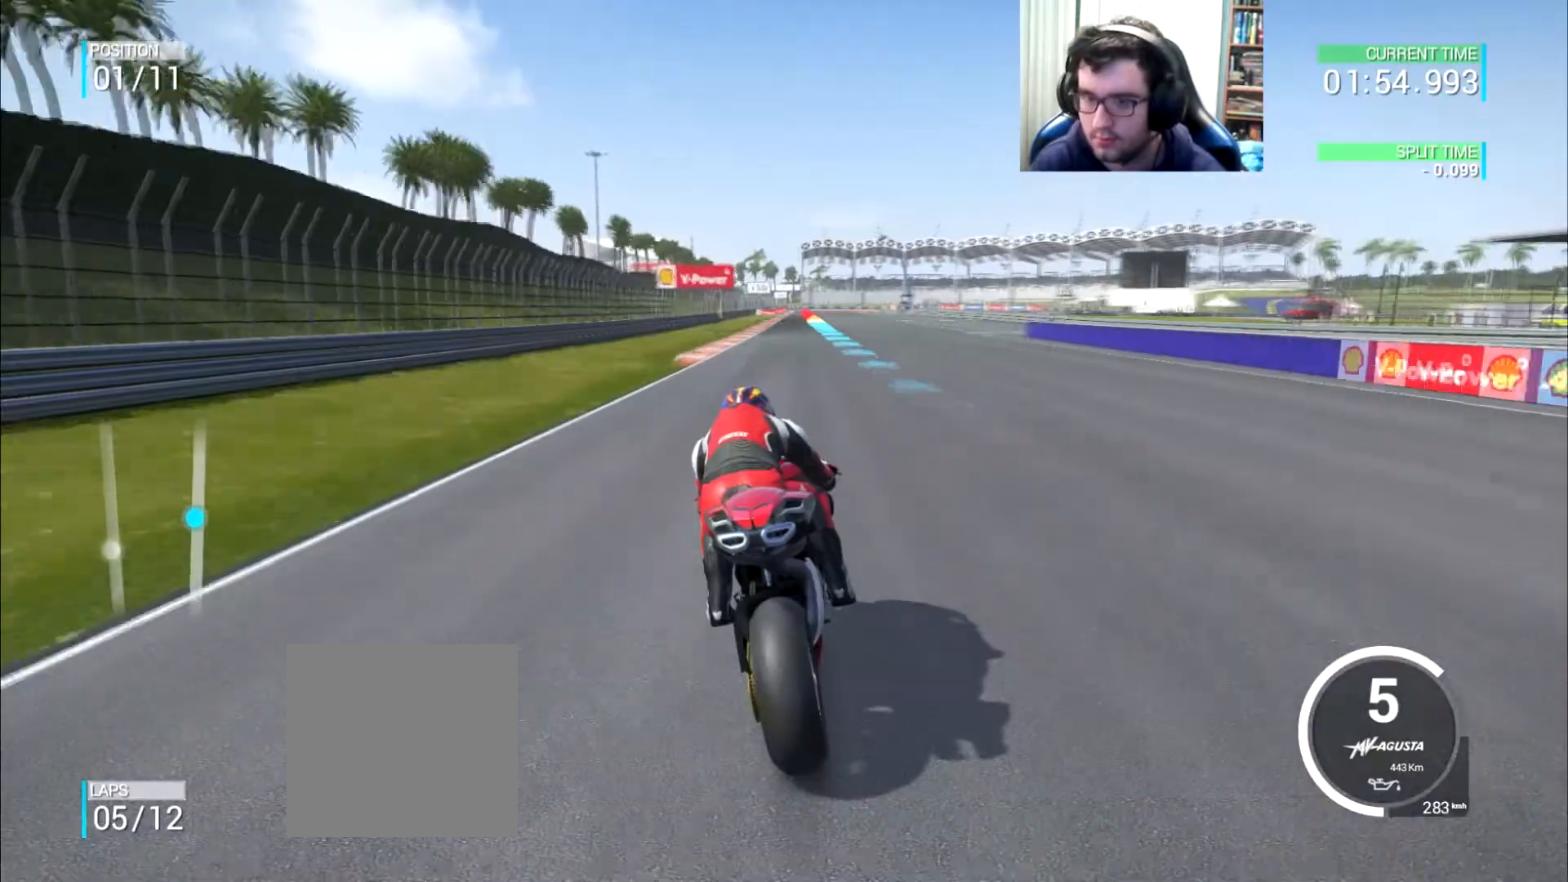
{"buttons": [], "left_stick": "center", "right_stick": "center", "events": [[384, "left_stick", "right"], [484, "left_stick", "center"]]}
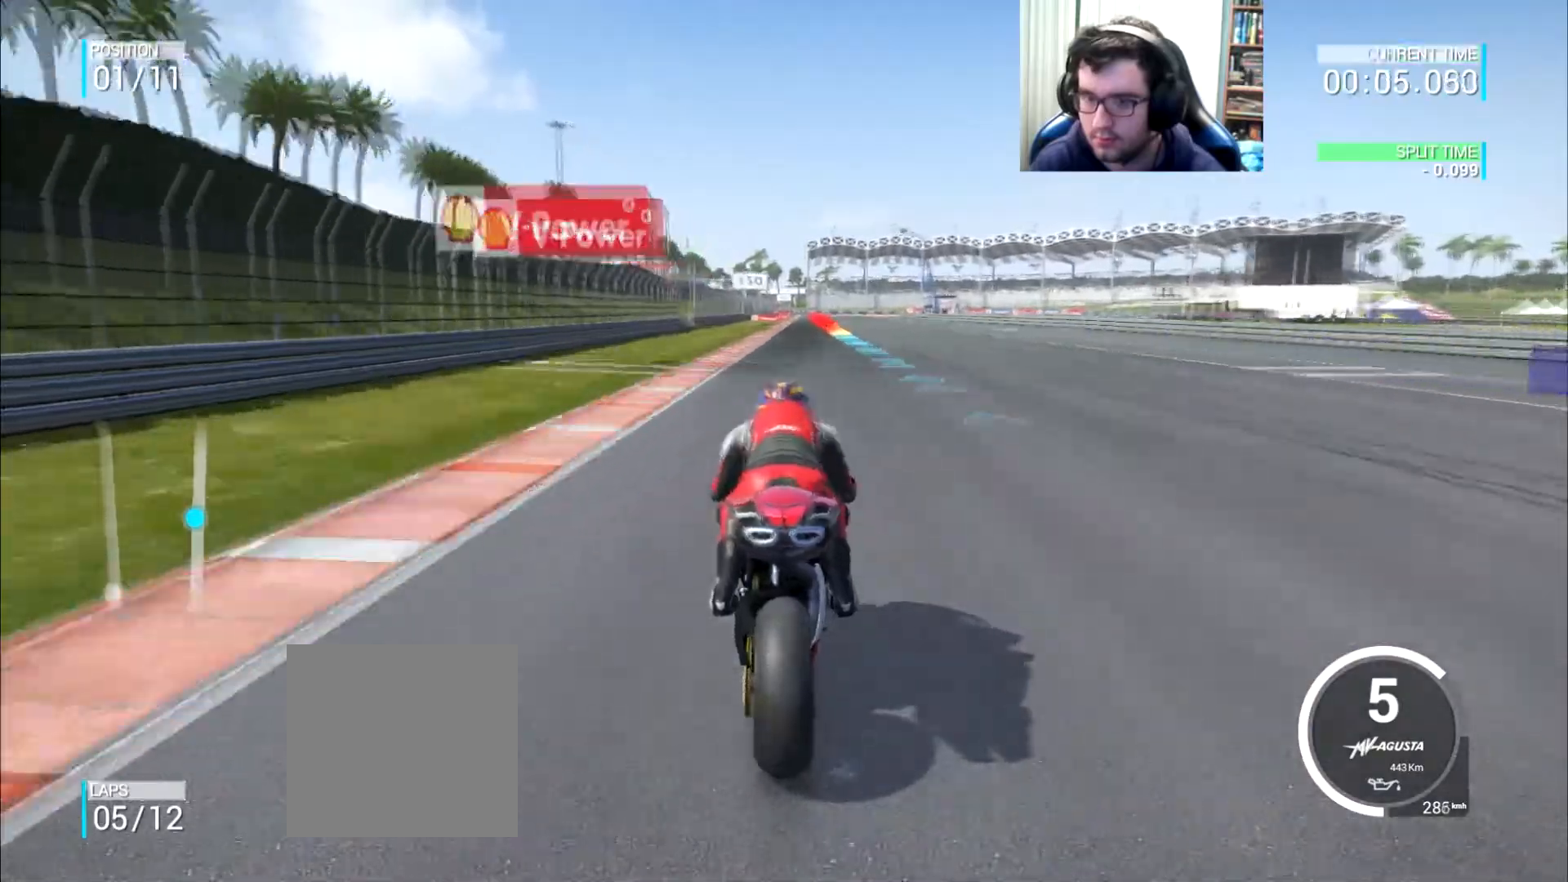
{"buttons": [], "left_stick": "right", "right_stick": "center", "events": [[116, "left_stick", "right"], [217, "left_stick", "center"], [300, "left_stick", "right"], [417, "left_stick", "center"], [467, "left_stick", "right"]]}
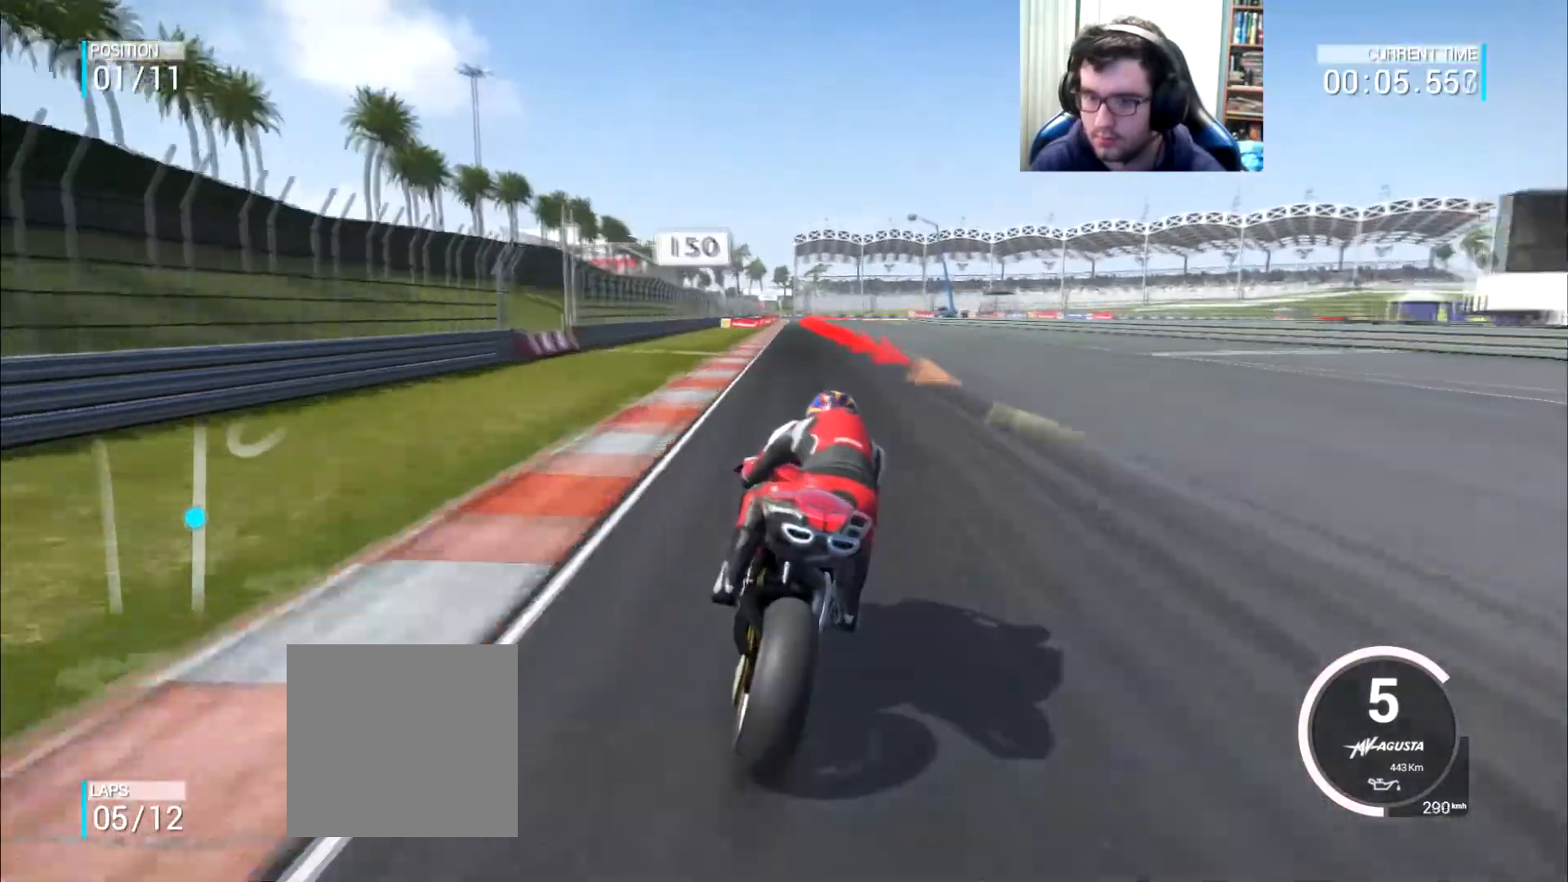
{"buttons": ["A", "X", "L2"], "left_stick": "down-right", "right_stick": "center", "events": [[284, "left_stick", "down"], [351, "A", "down"], [351, "L2", "down"], [367, "X", "down"], [467, "left_stick", "down-right"]]}
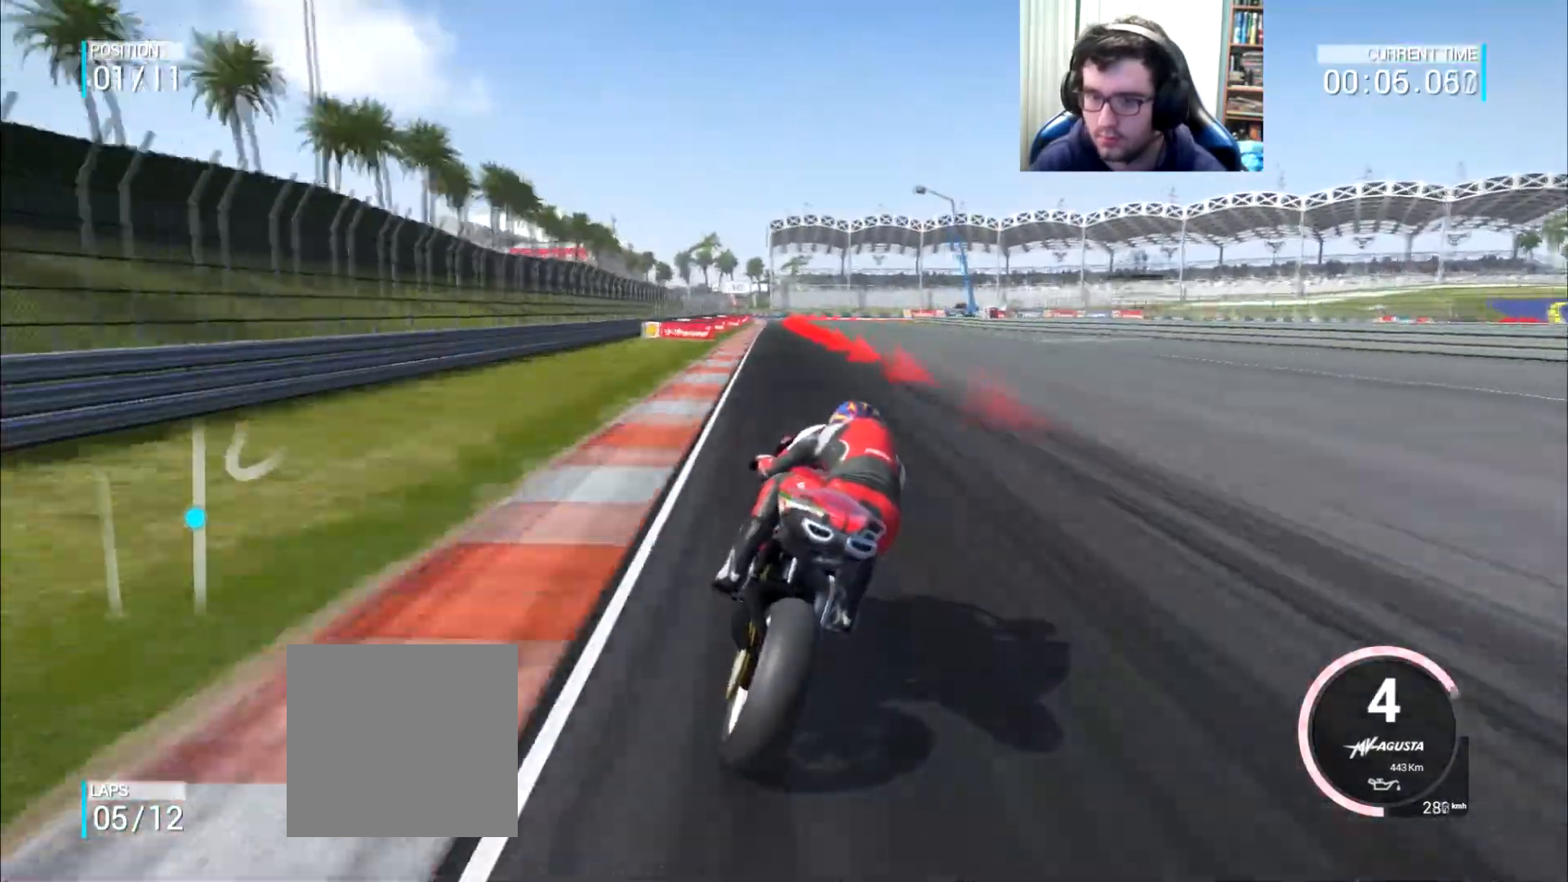
{"buttons": ["A", "L2"], "left_stick": "down-right", "right_stick": "center", "events": [[16, "X", "up"]]}
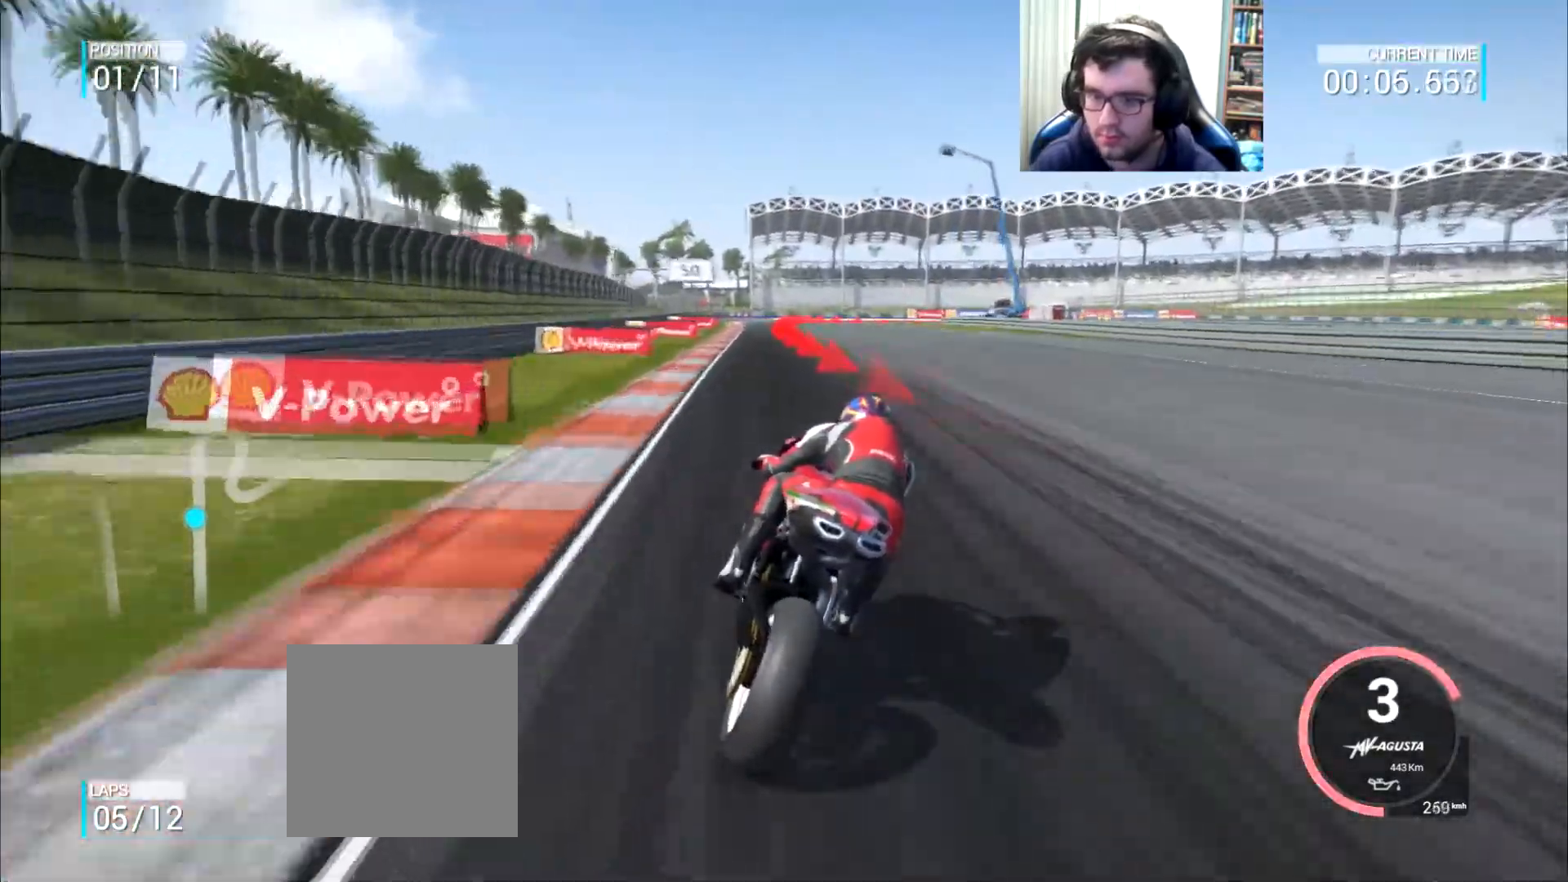
{"buttons": ["A", "L2"], "left_stick": "down-right", "right_stick": "center", "events": []}
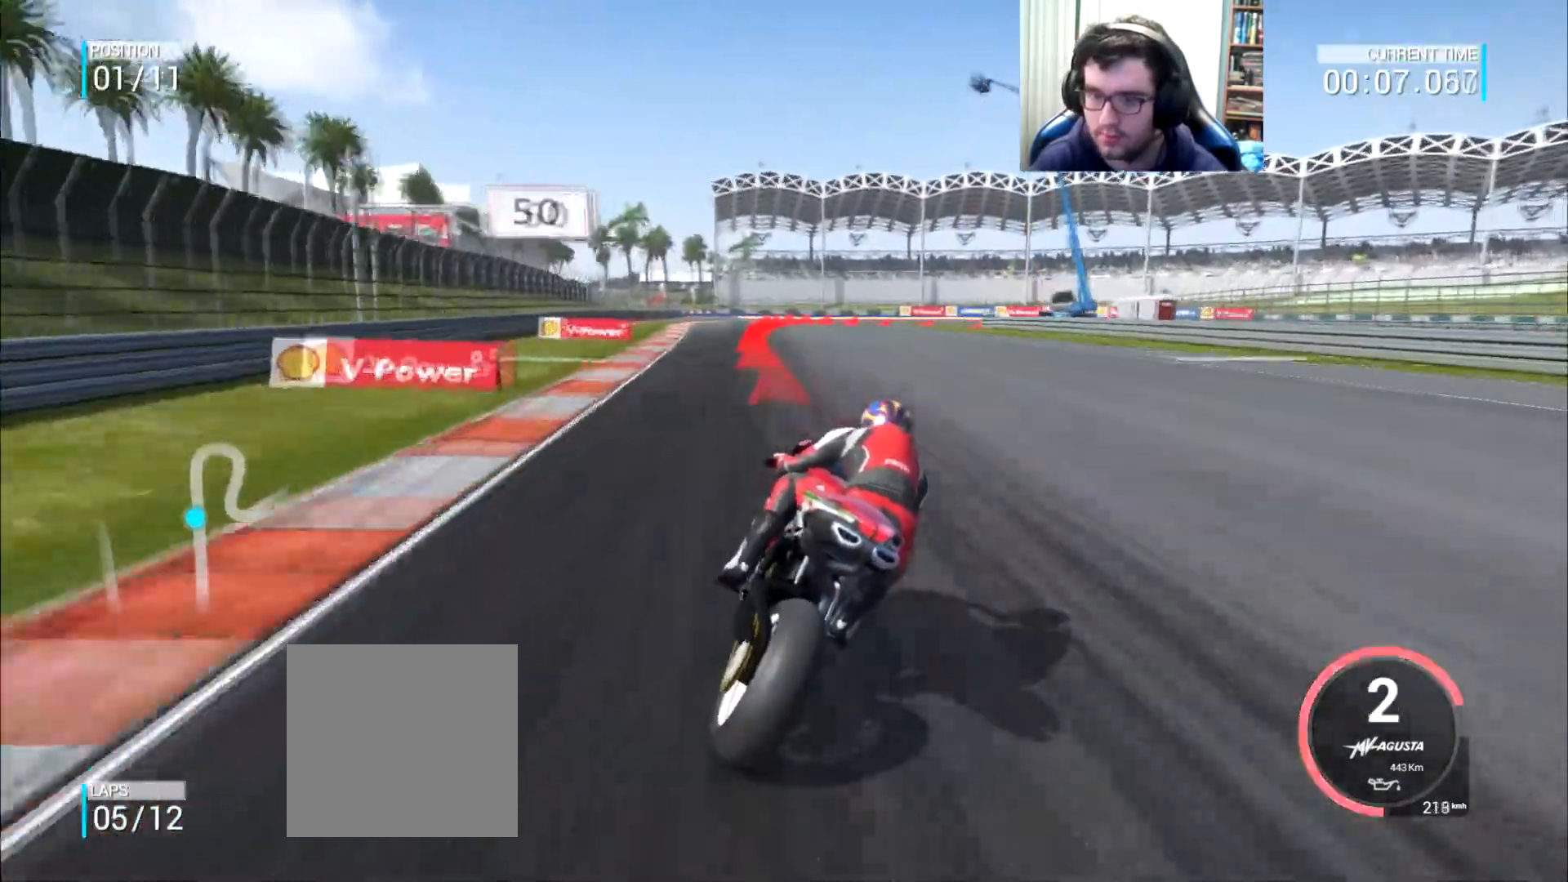
{"buttons": ["A", "L2"], "left_stick": "down-right", "right_stick": "center", "events": []}